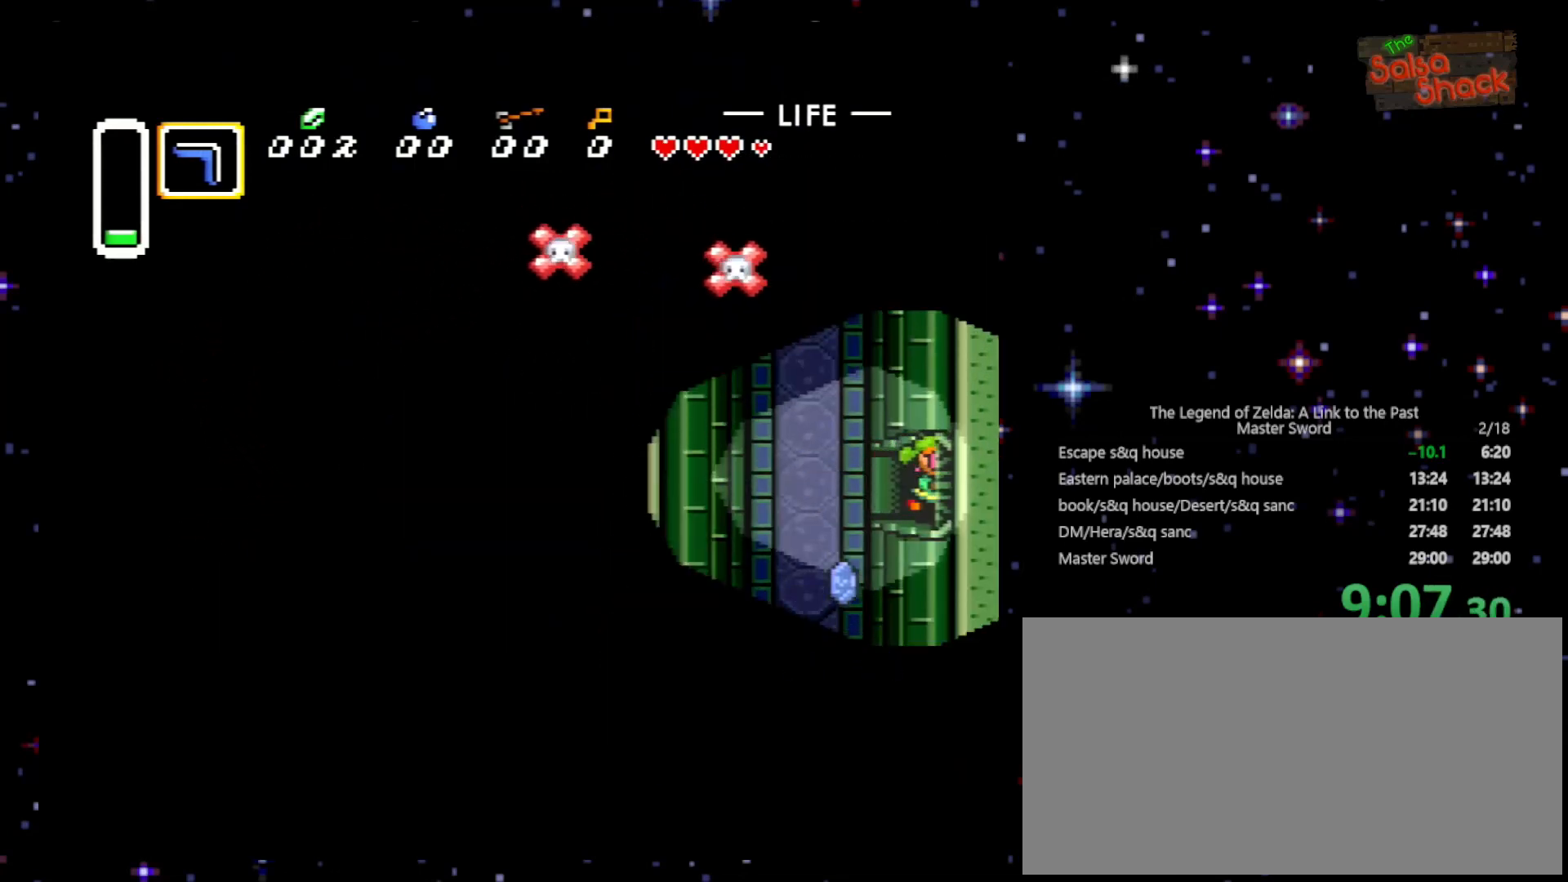
Gameplay with a controller (Nintendo layout); each line is a JSON object with the inputs held at the frame after it. "events" lists button and stick changes between this image and that frame as [ms after this image, input, new state], when the widget could be followed in between. Not read: L3 R3.
{"buttons": ["DPAD_RIGHT"], "events": []}
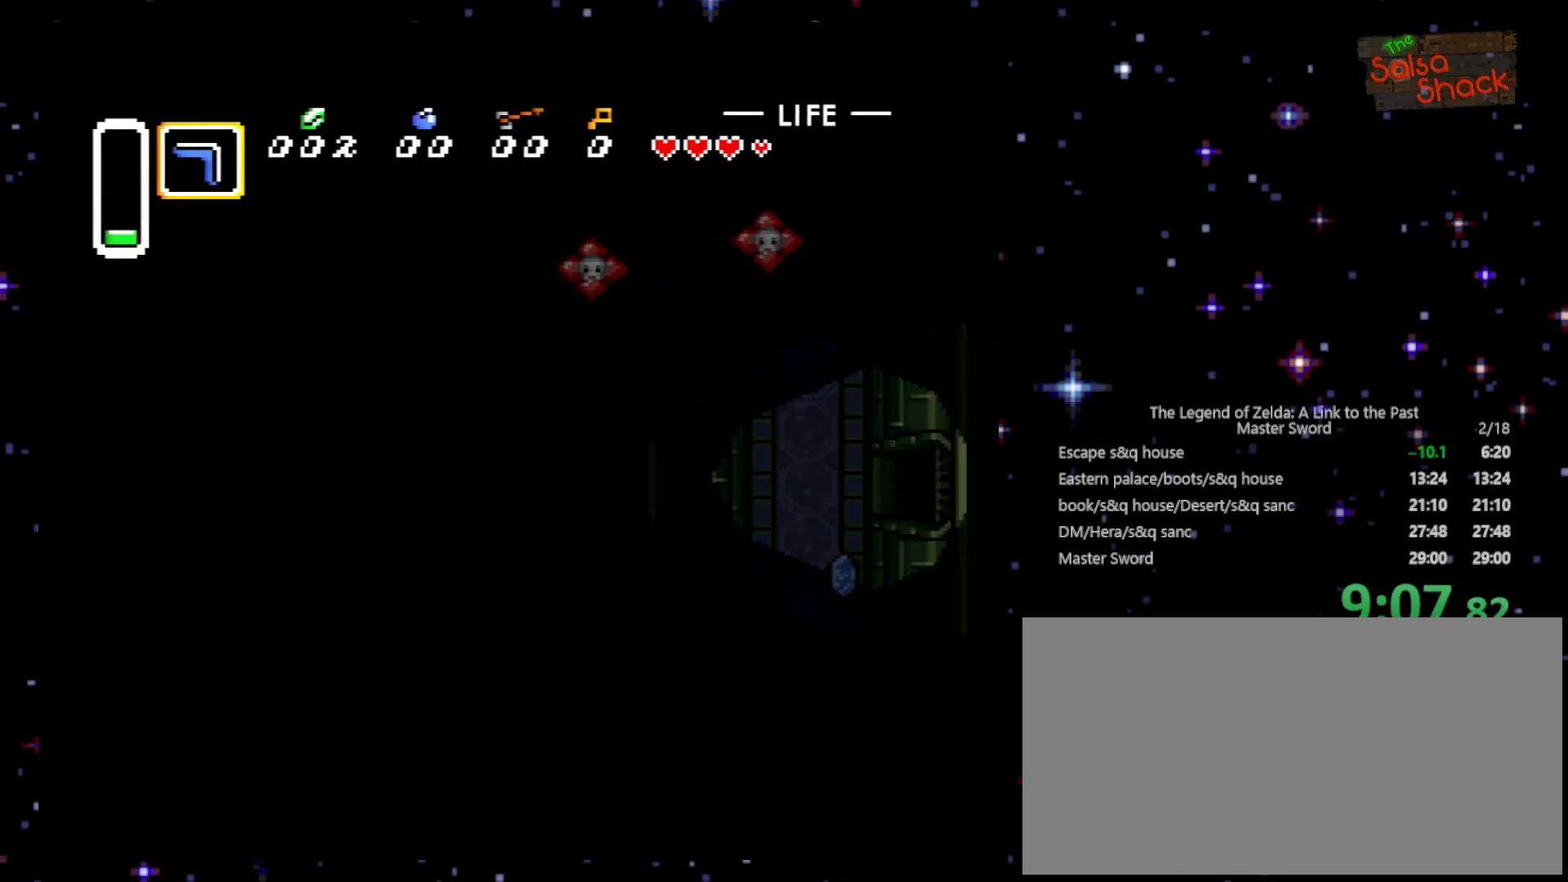
{"buttons": ["DPAD_RIGHT"], "events": []}
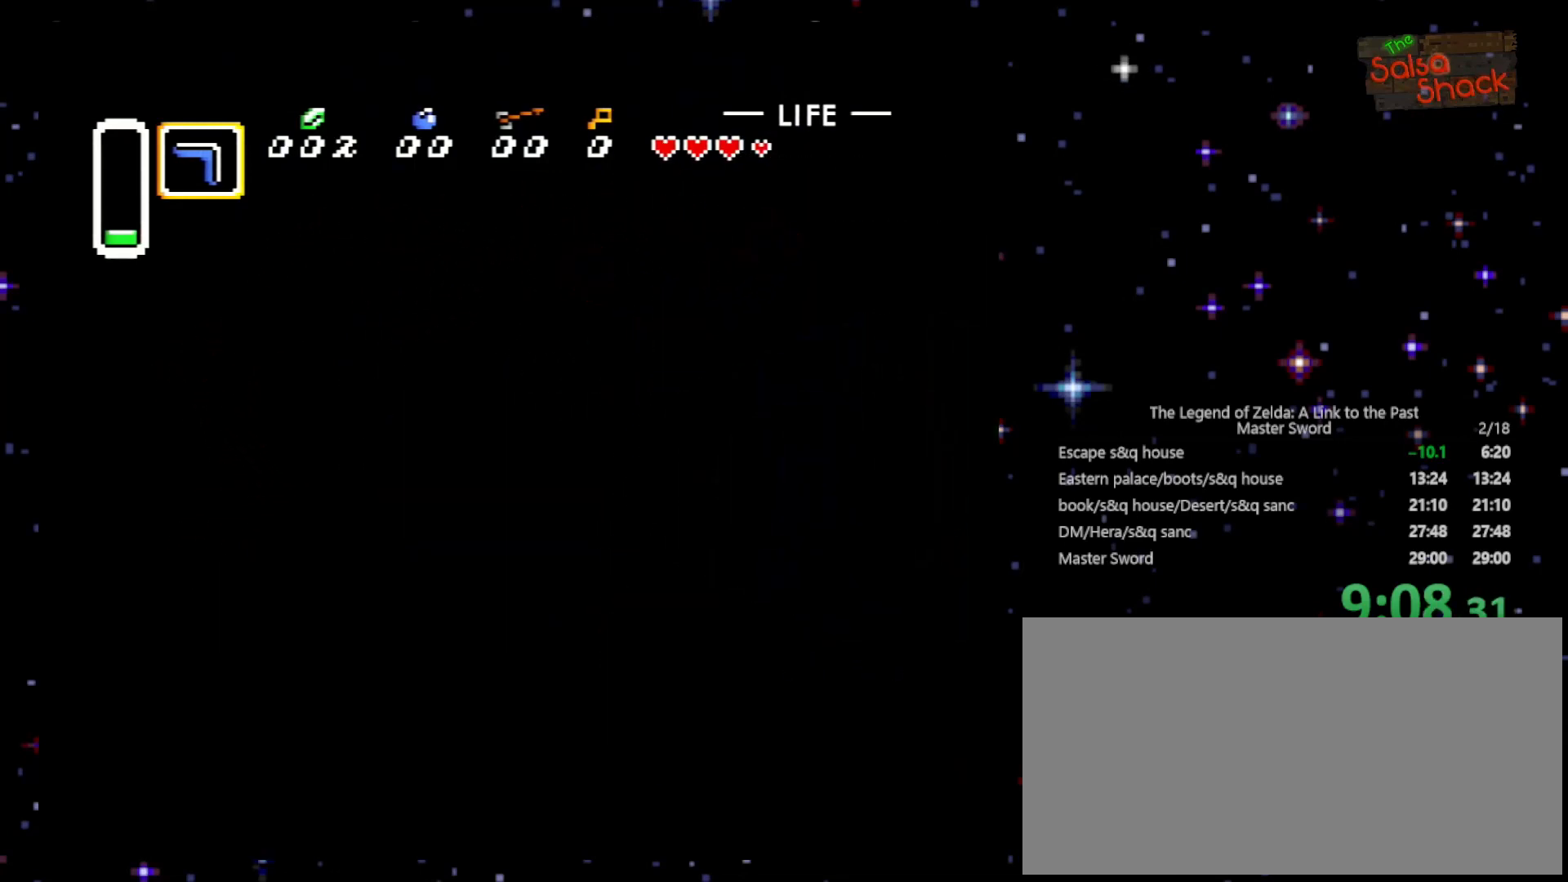
{"buttons": ["DPAD_RIGHT"], "events": []}
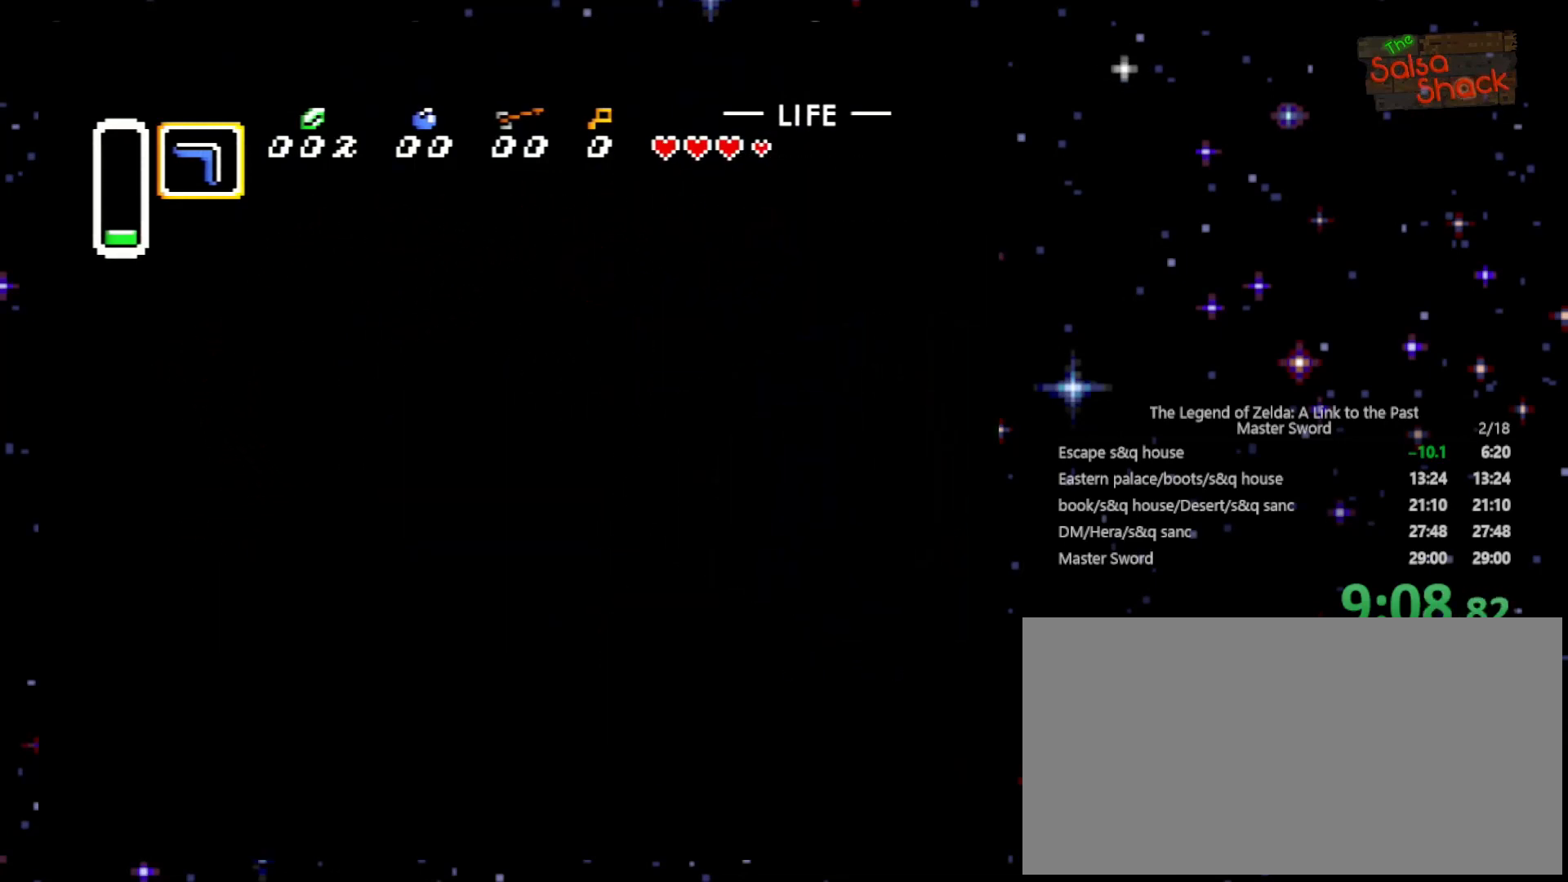
{"buttons": ["DPAD_RIGHT"], "events": []}
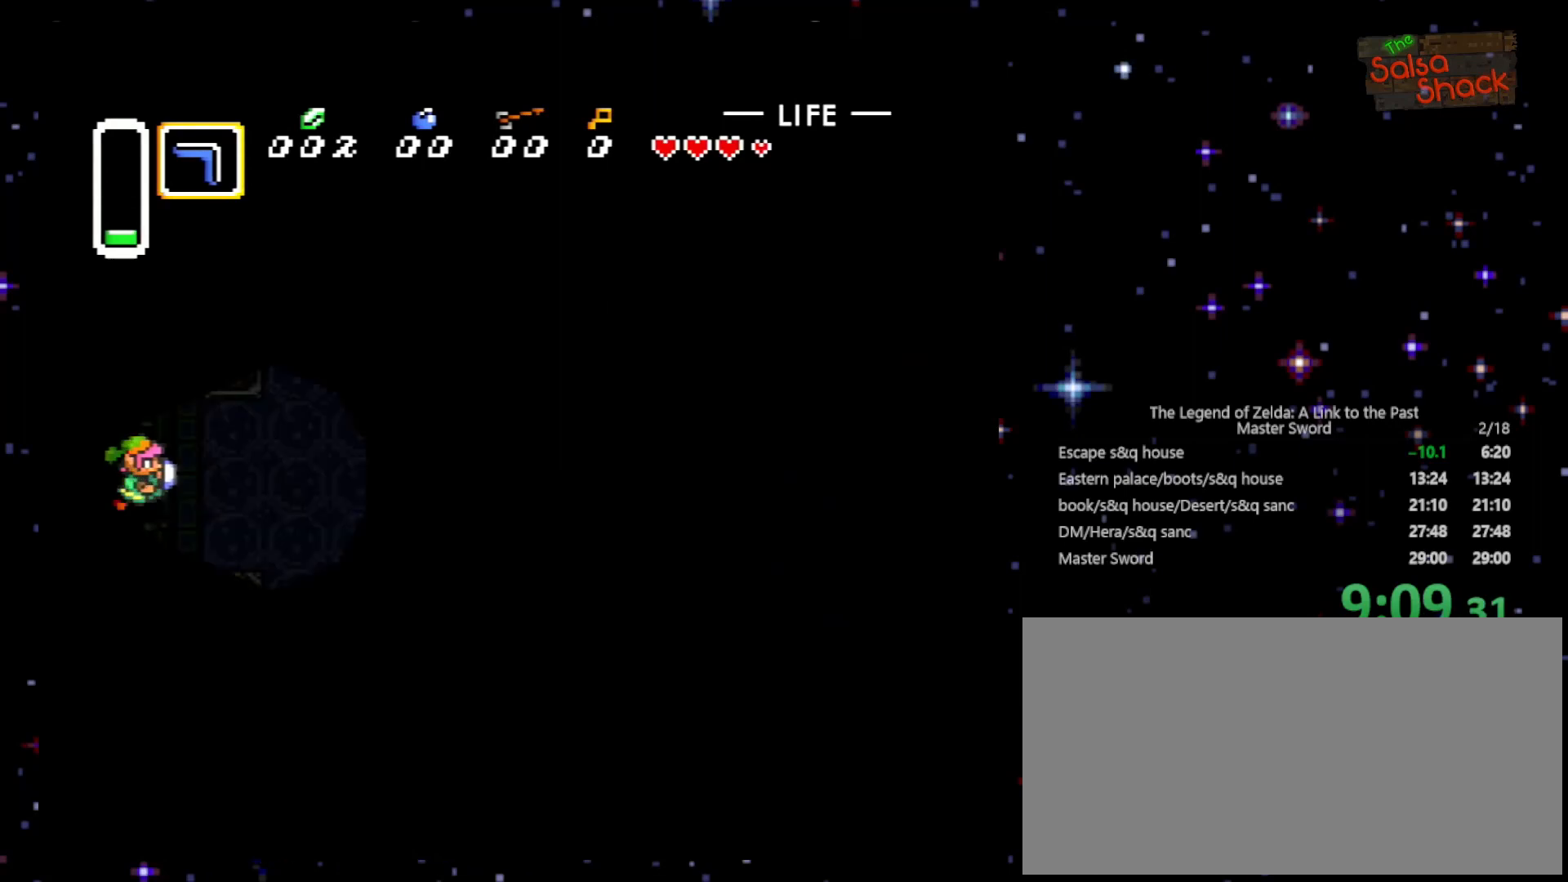
{"buttons": ["DPAD_RIGHT"], "events": []}
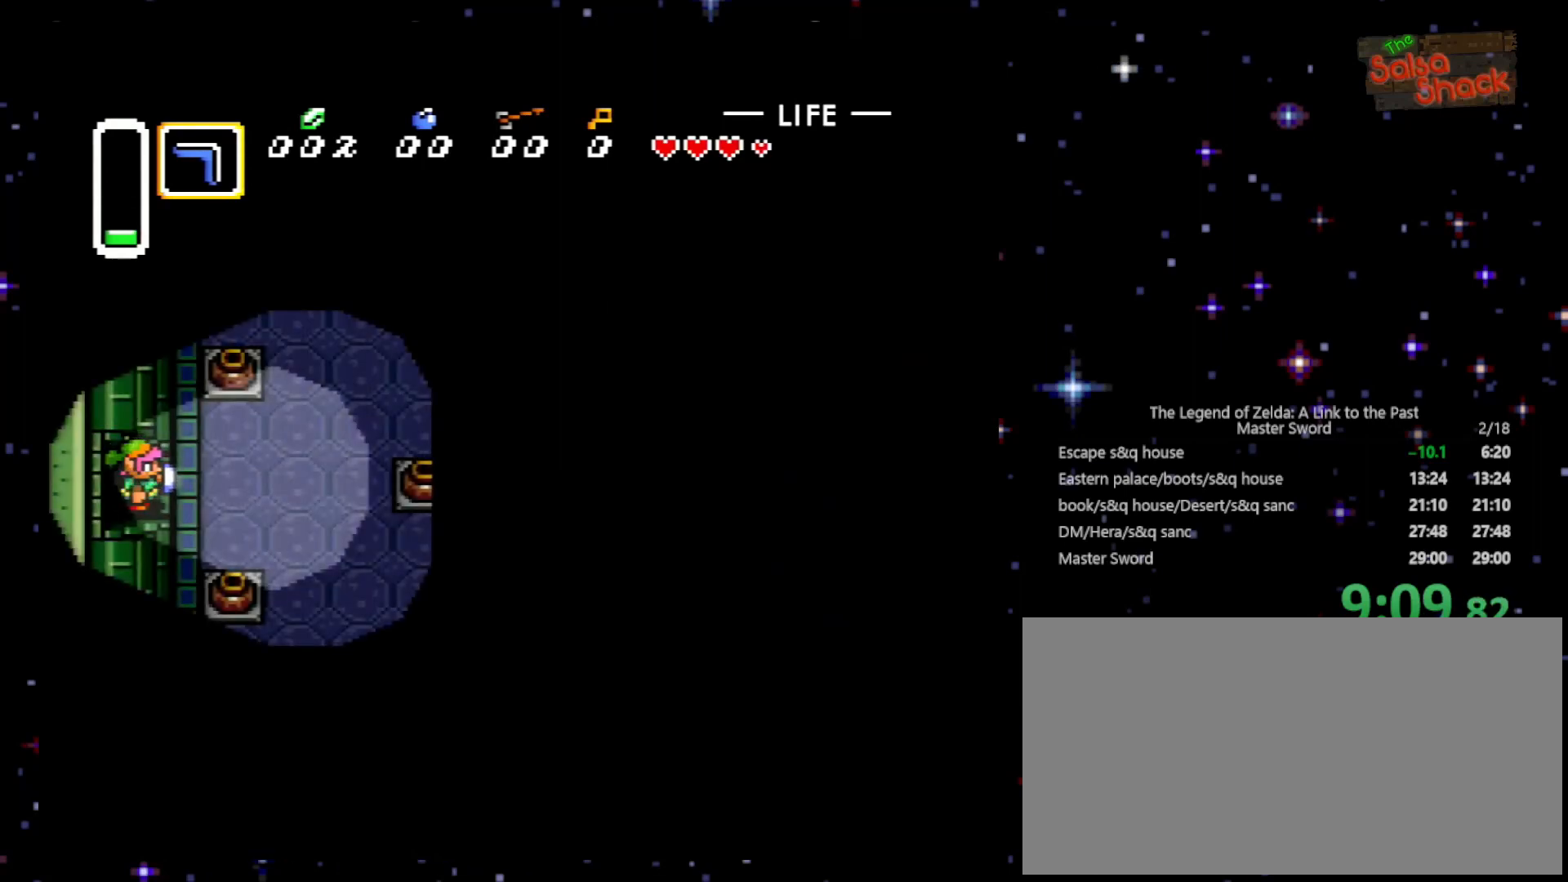
{"buttons": ["DPAD_RIGHT"], "events": []}
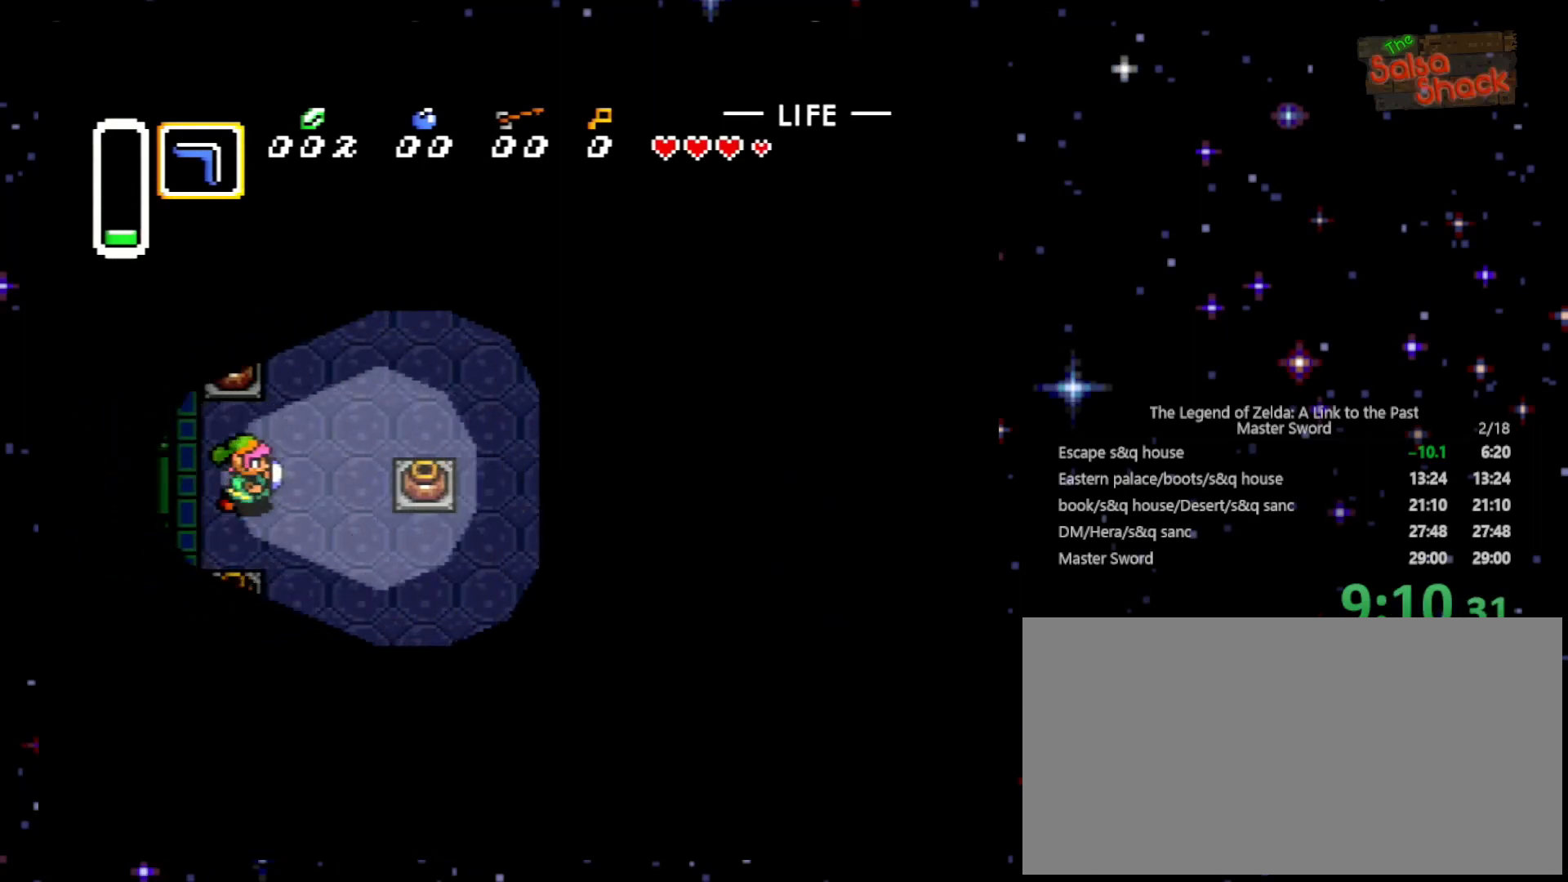
{"buttons": ["DPAD_RIGHT"], "events": [[100, "DPAD_UP", "down"], [400, "DPAD_UP", "up"]]}
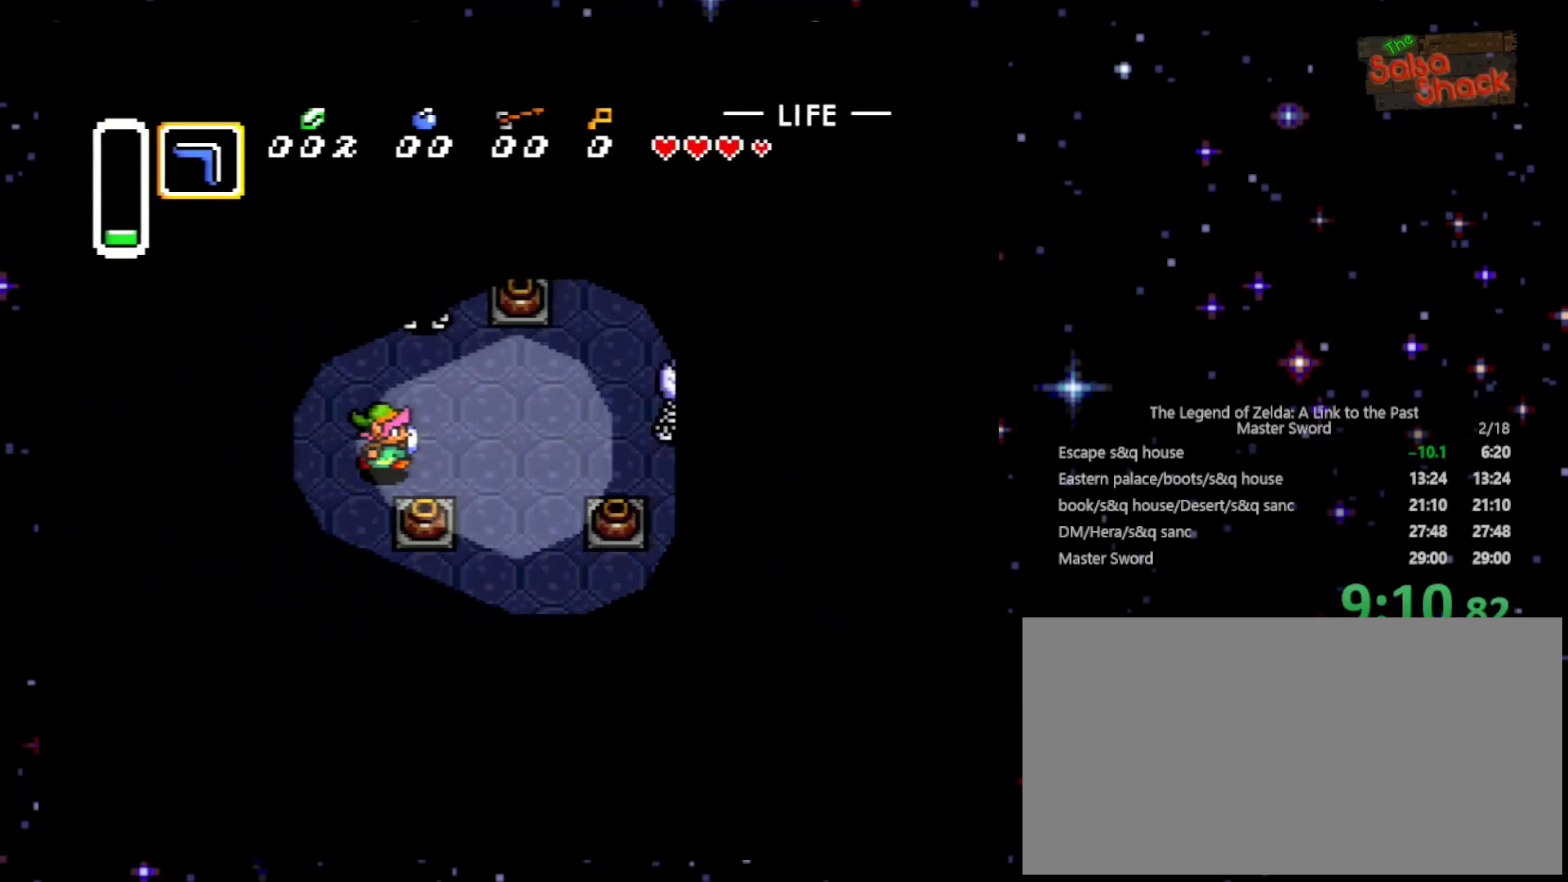
{"buttons": ["DPAD_RIGHT"], "events": []}
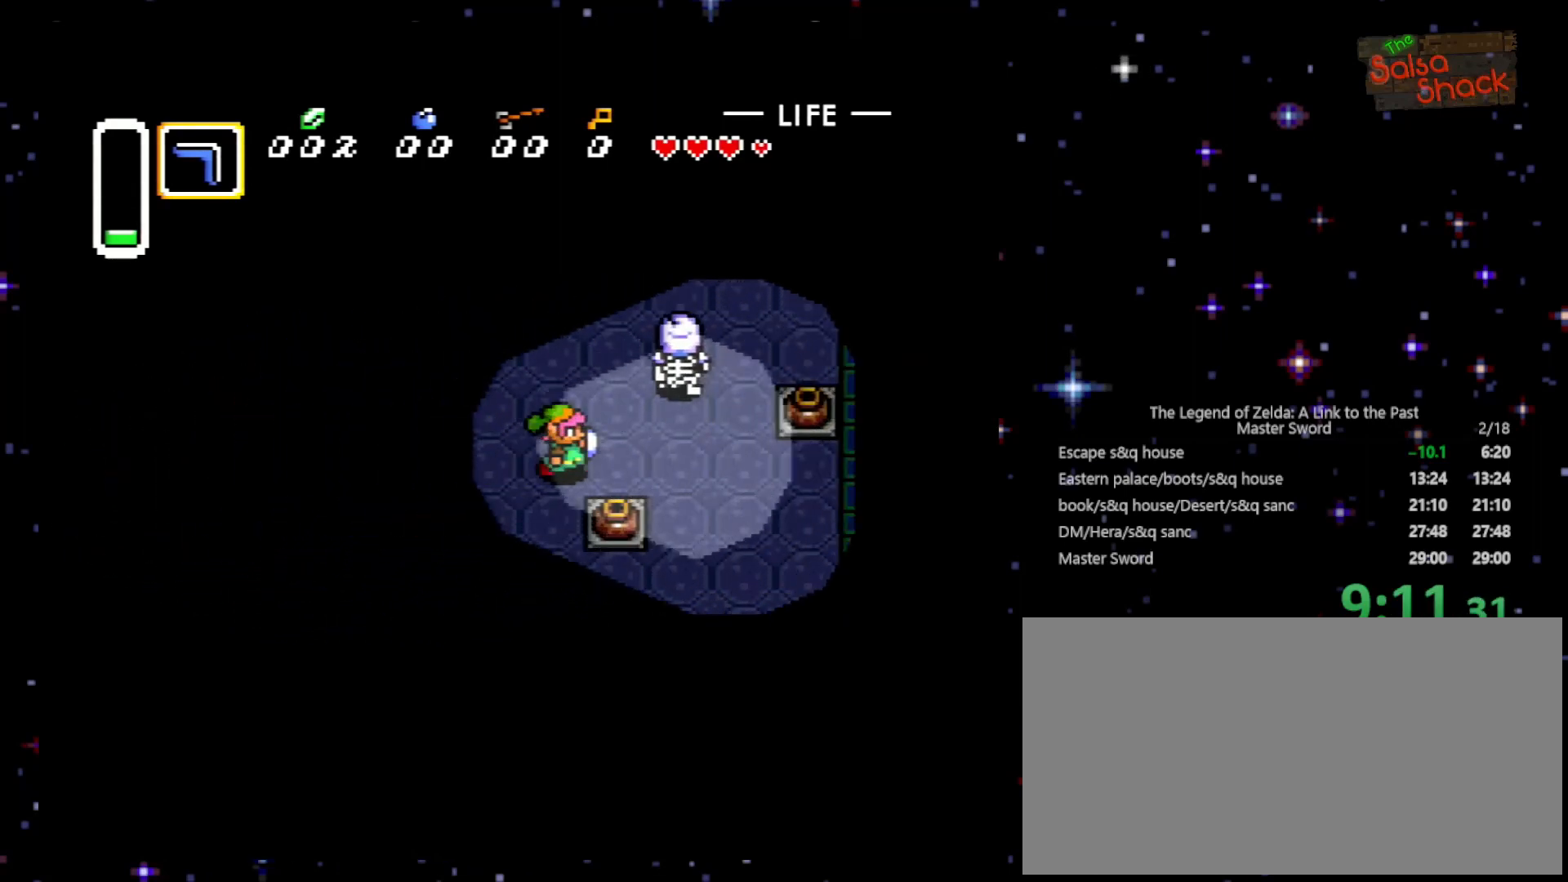
{"buttons": ["DPAD_UP", "DPAD_RIGHT"], "events": [[400, "DPAD_UP", "down"]]}
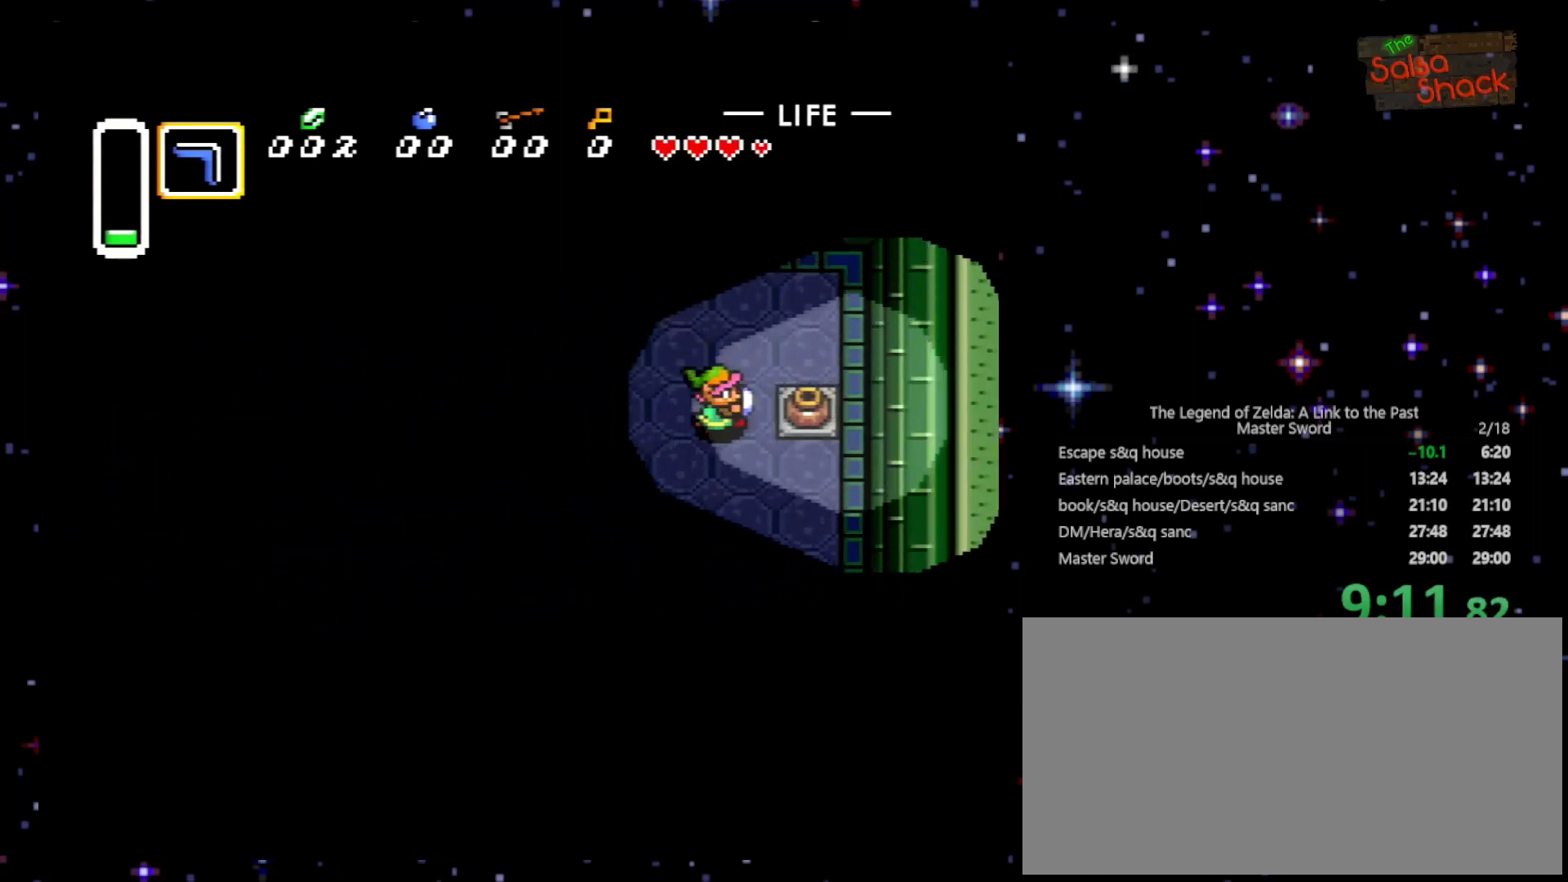
{"buttons": ["DPAD_RIGHT"], "events": [[33, "DPAD_UP", "up"], [167, "A", "down"], [367, "A", "up"]]}
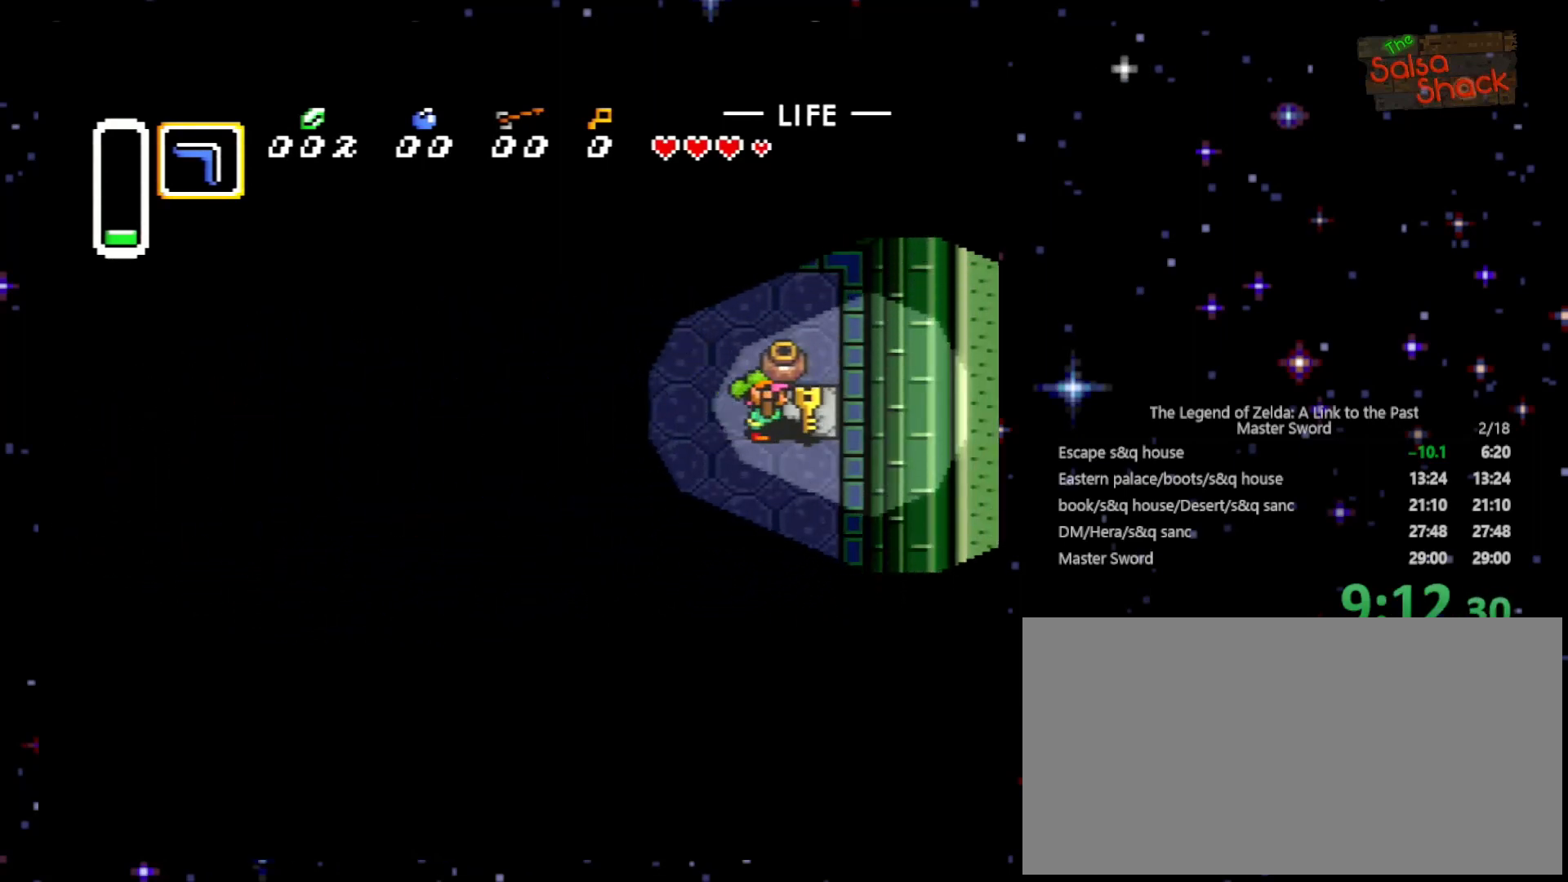
{"buttons": ["DPAD_LEFT"], "events": [[233, "DPAD_RIGHT", "up"], [267, "DPAD_LEFT", "down"]]}
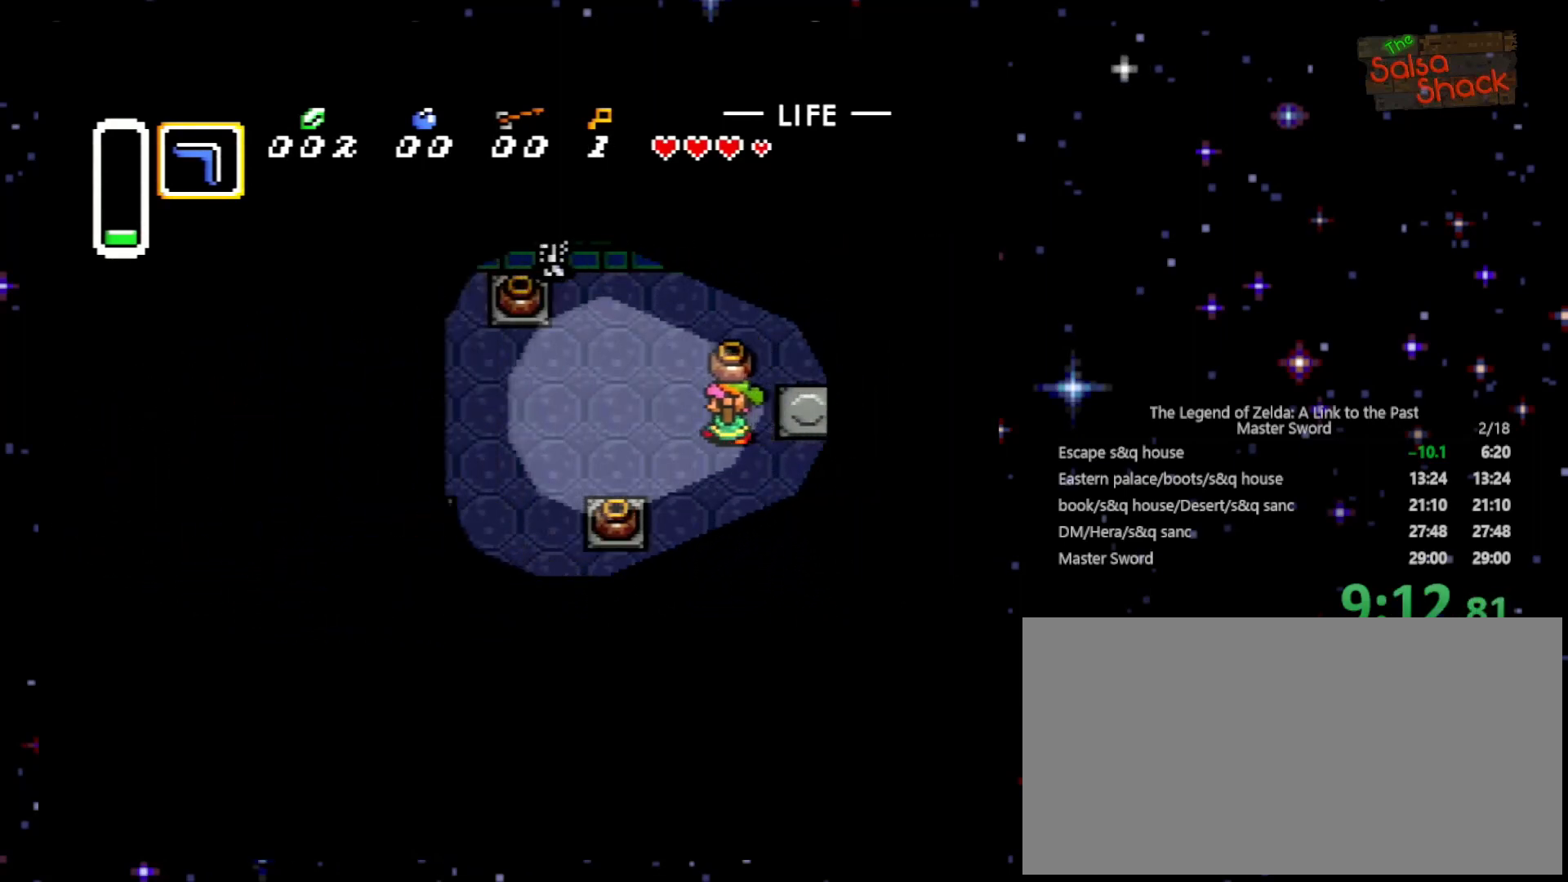
{"buttons": ["DPAD_DOWN", "DPAD_LEFT"], "events": [[500, "DPAD_DOWN", "down"]]}
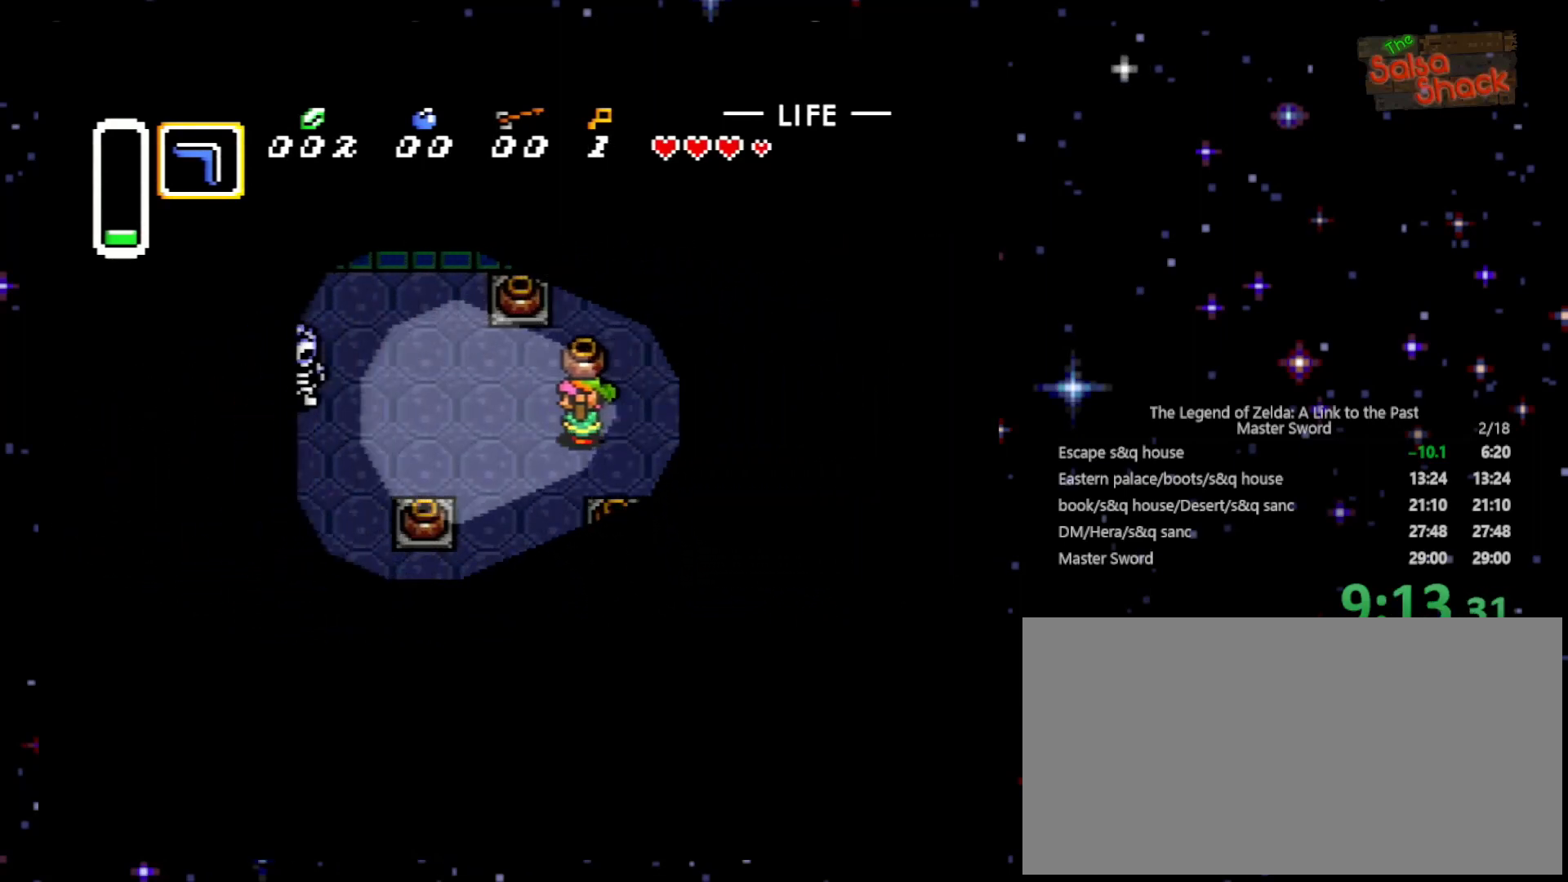
{"buttons": ["A", "DPAD_DOWN", "DPAD_LEFT"], "events": [[200, "DPAD_DOWN", "up"], [267, "DPAD_DOWN", "down"], [433, "A", "down"]]}
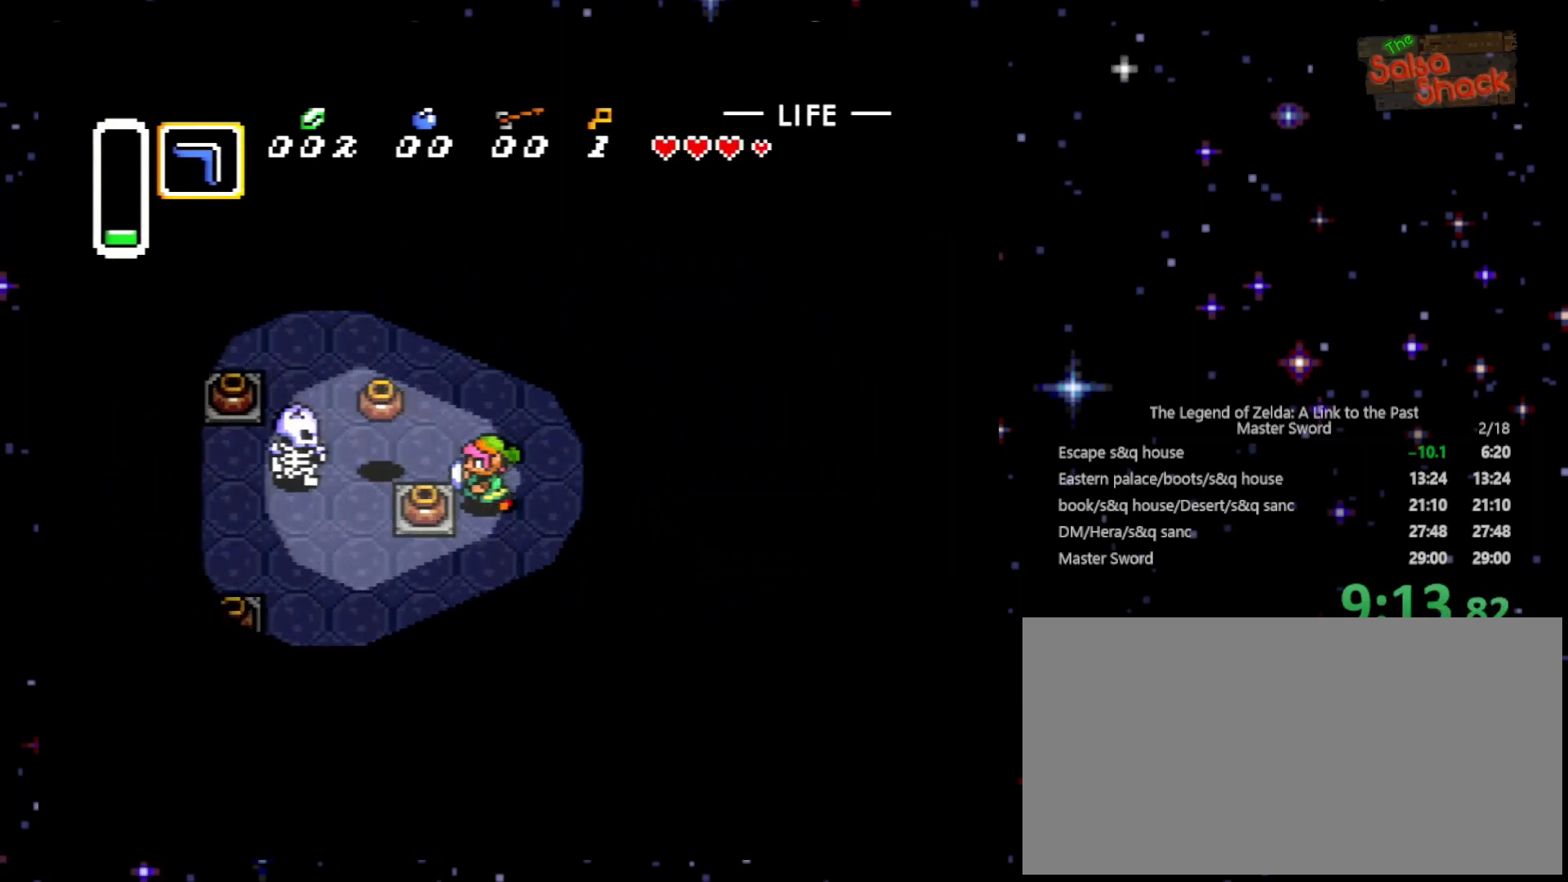
{"buttons": ["DPAD_DOWN"], "events": [[33, "A", "up"], [133, "DPAD_DOWN", "up"], [333, "DPAD_UP", "down"], [433, "DPAD_UP", "up"], [500, "DPAD_DOWN", "down"], [500, "DPAD_LEFT", "up"]]}
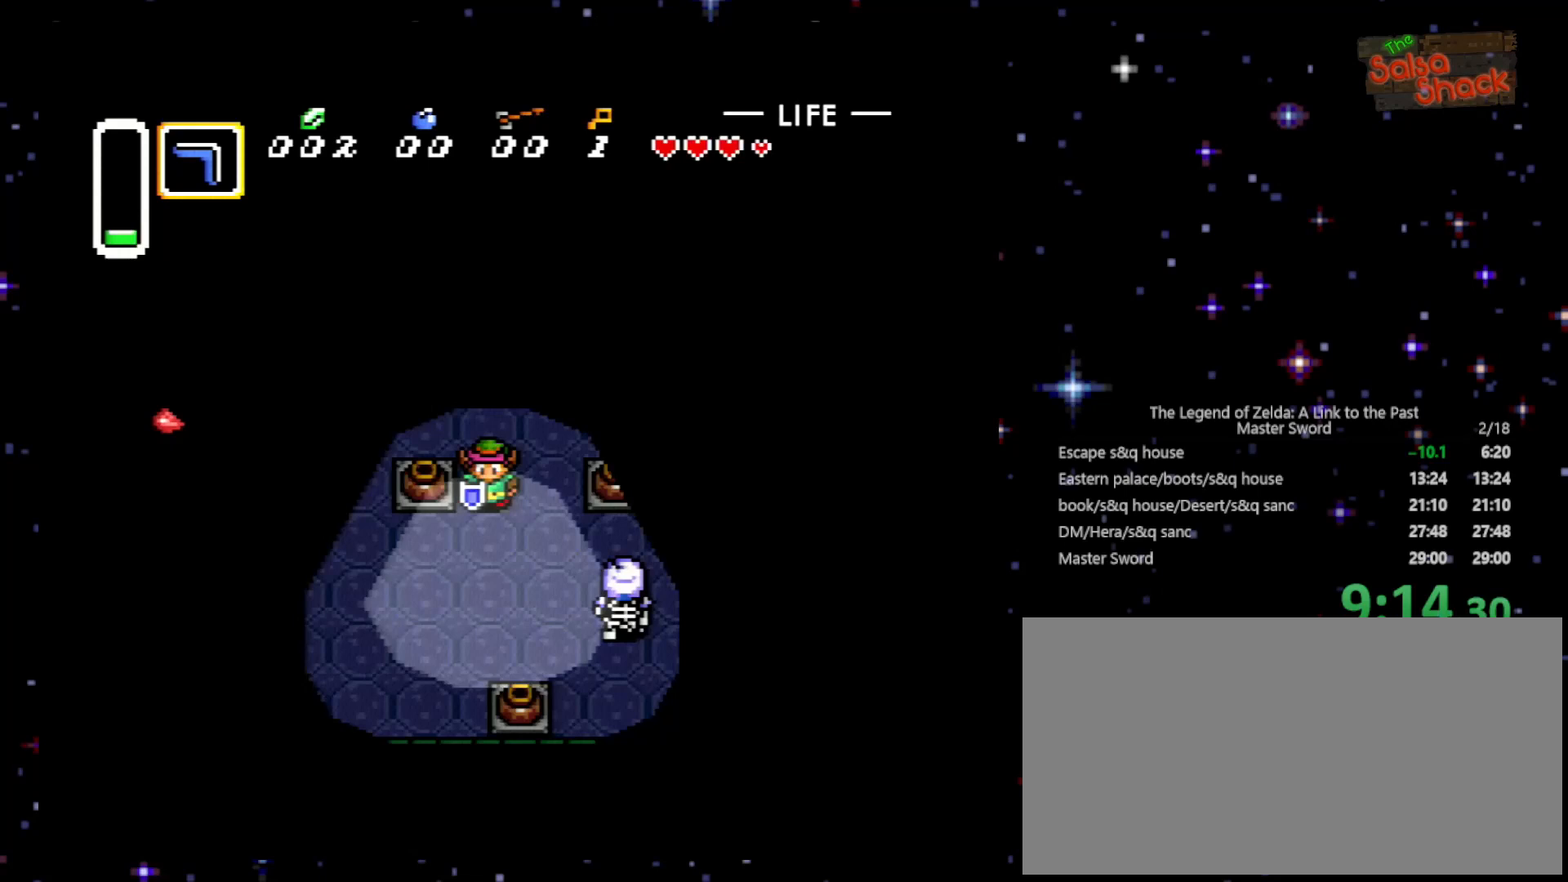
{"buttons": ["DPAD_LEFT"], "events": [[200, "DPAD_LEFT", "down"], [267, "DPAD_DOWN", "up"]]}
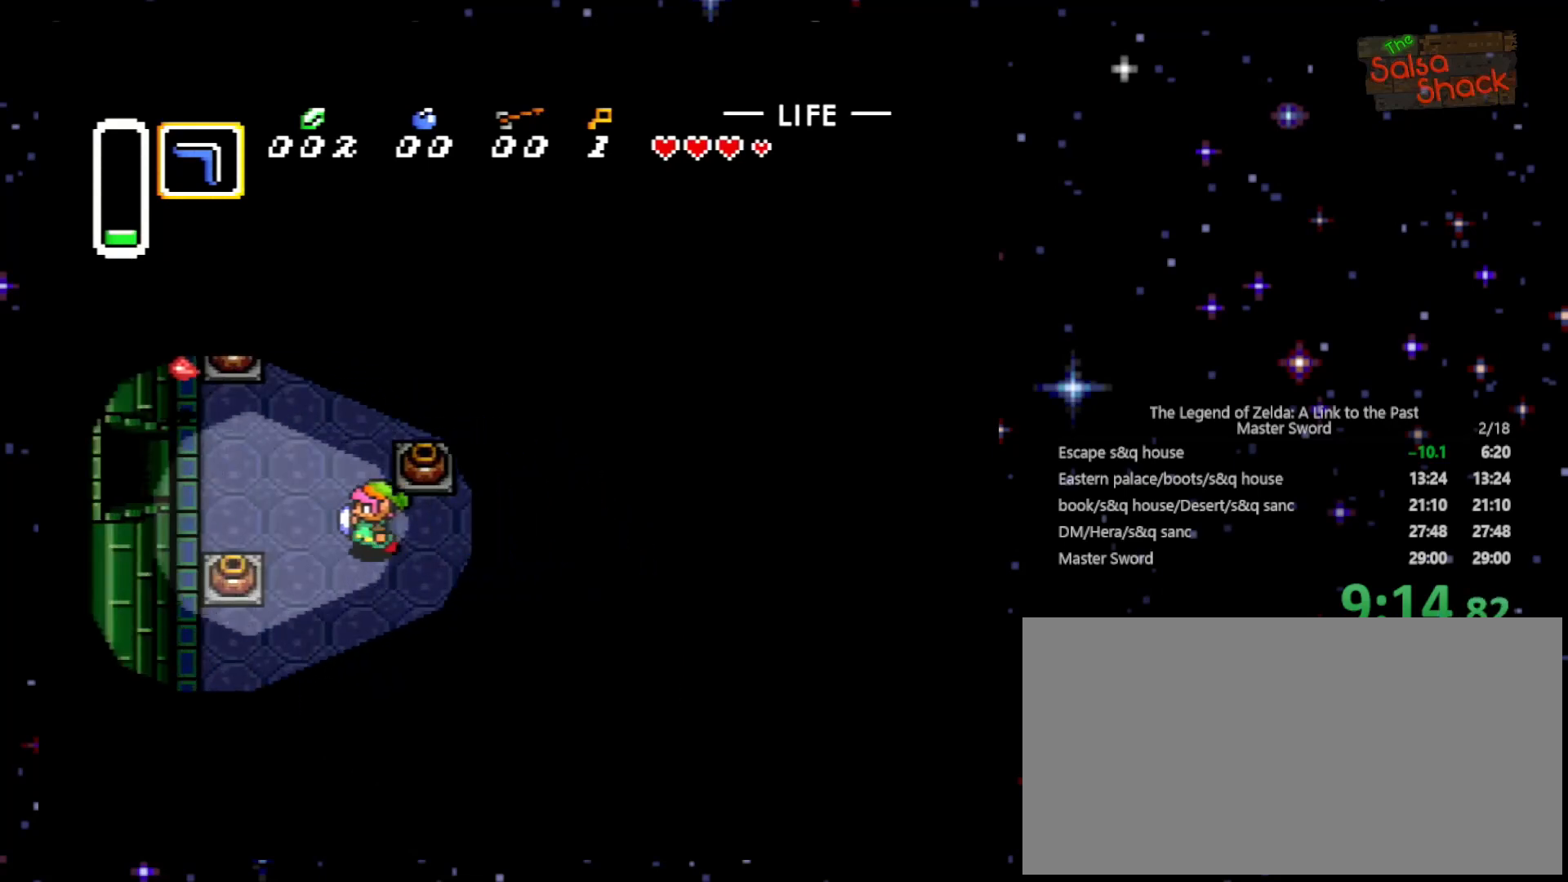
{"buttons": ["DPAD_UP", "DPAD_LEFT"], "events": [[100, "DPAD_UP", "down"]]}
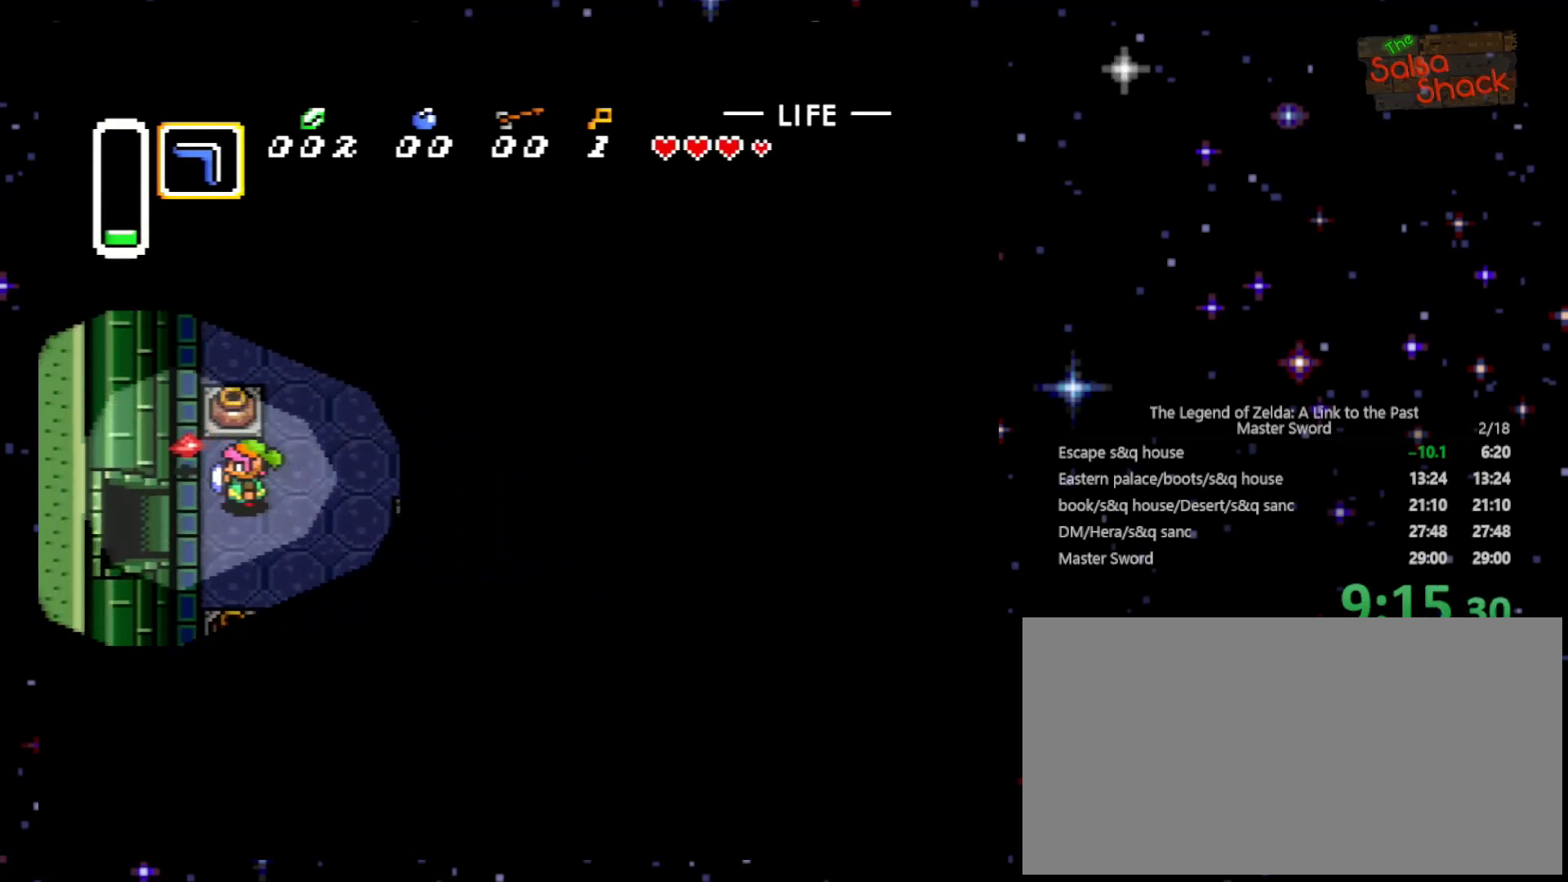
{"buttons": ["DPAD_LEFT"], "events": [[200, "DPAD_UP", "up"], [233, "DPAD_DOWN", "down"], [300, "DPAD_LEFT", "up"], [433, "DPAD_LEFT", "down"], [500, "DPAD_DOWN", "up"]]}
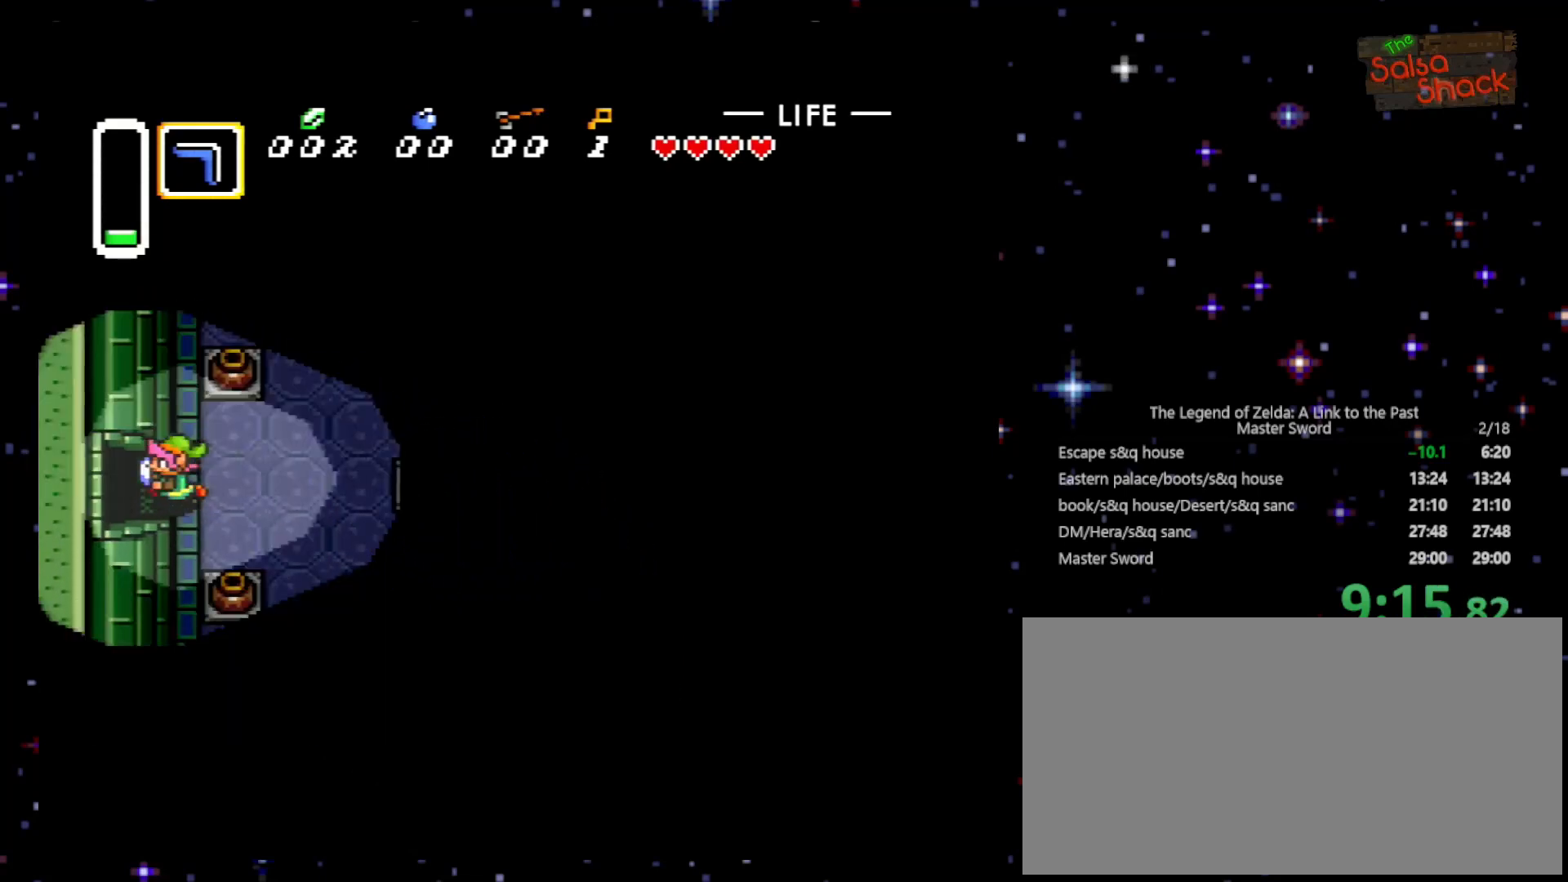
{"buttons": ["DPAD_LEFT"], "events": []}
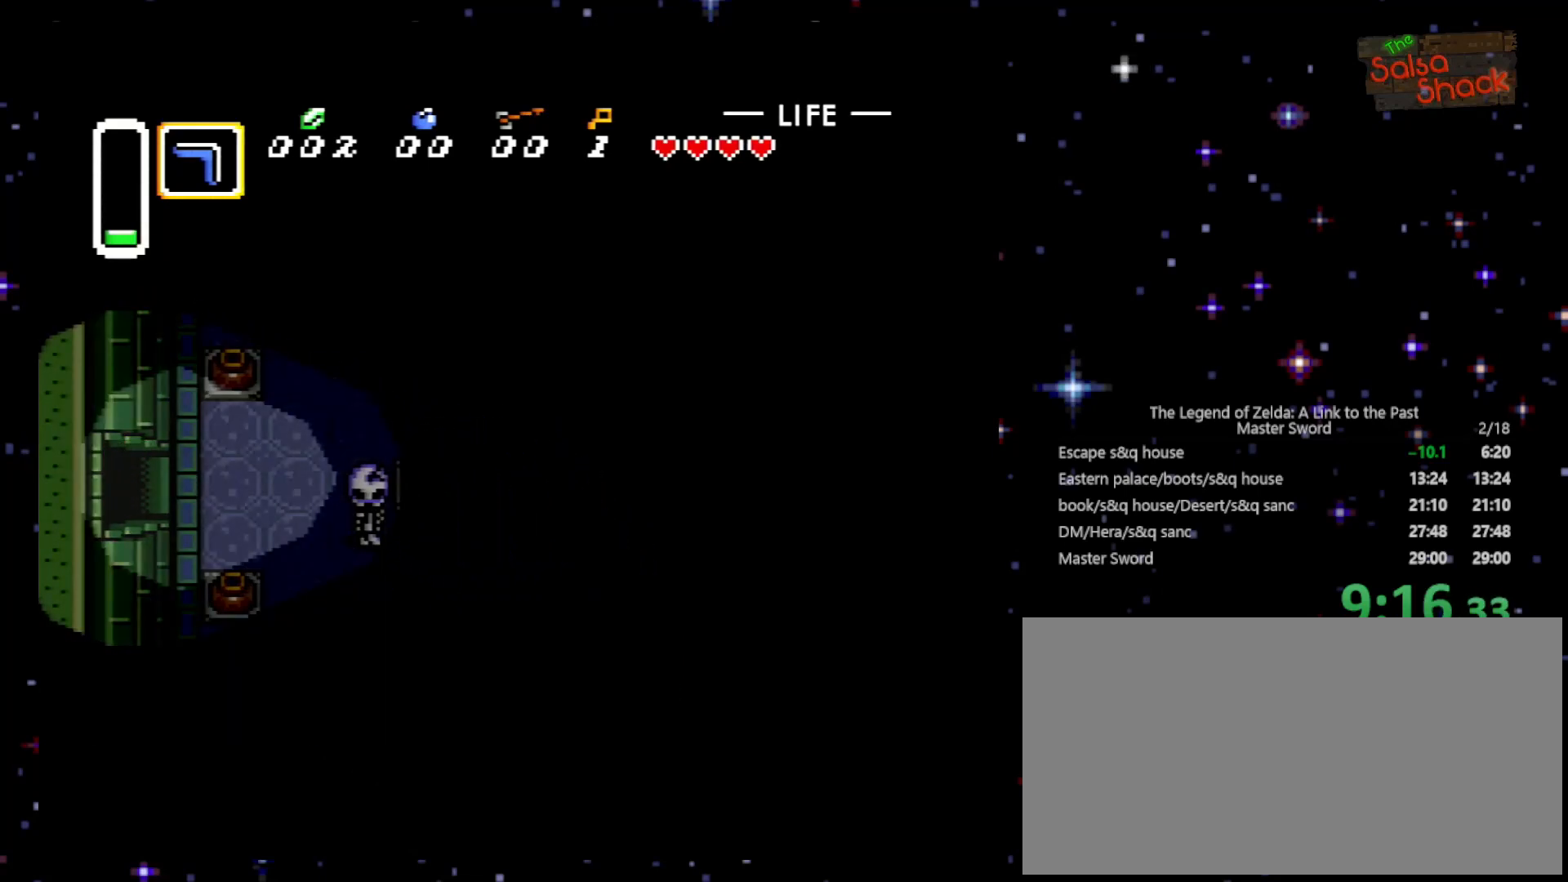
{"buttons": ["DPAD_LEFT"], "events": []}
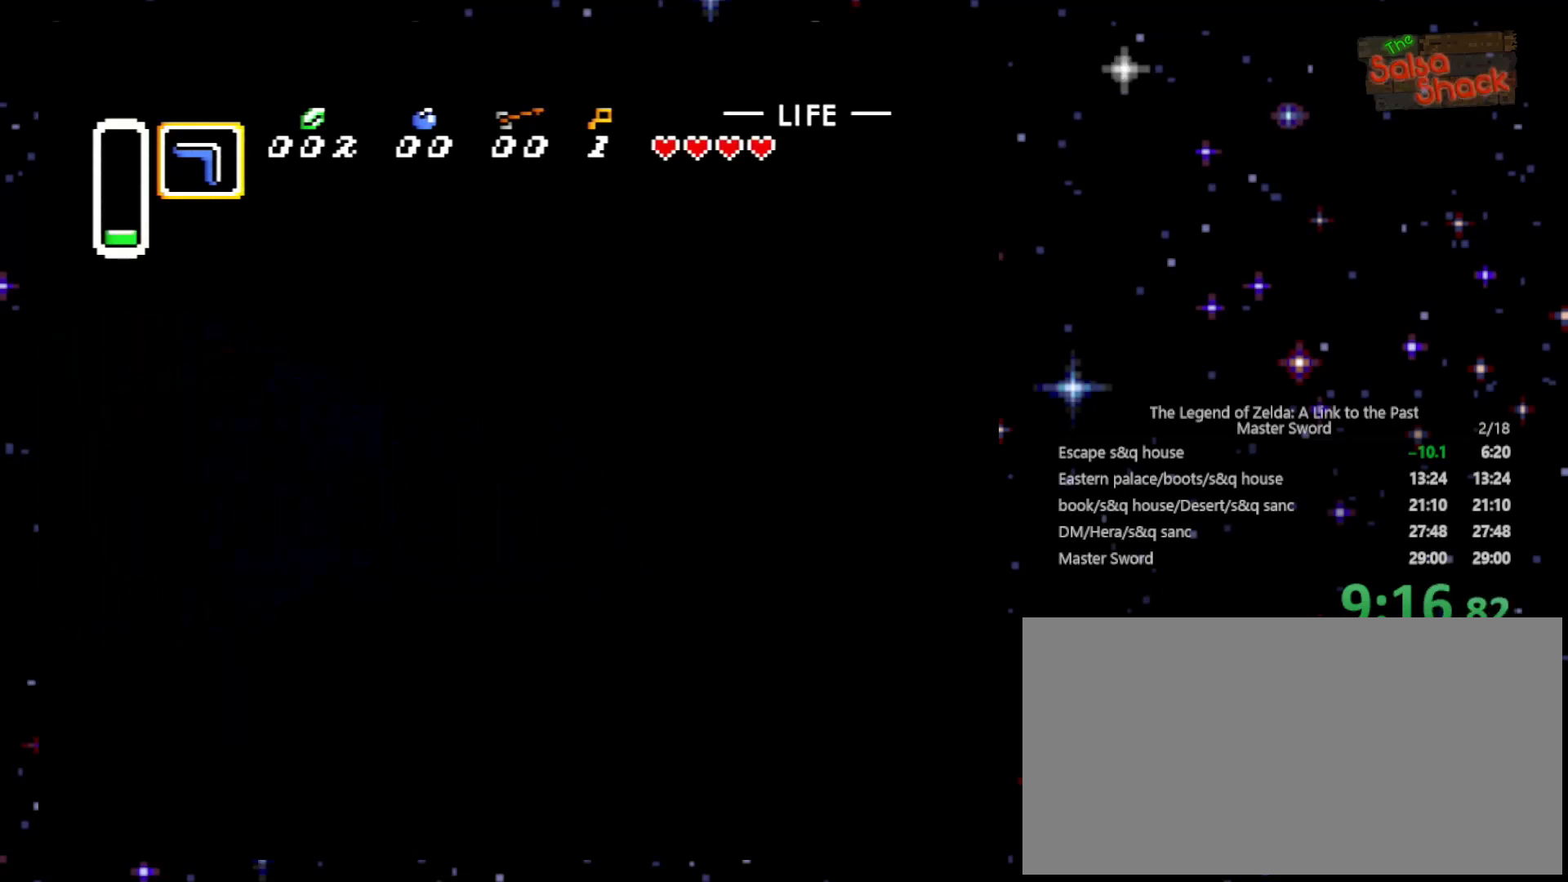
{"buttons": ["DPAD_LEFT"], "events": []}
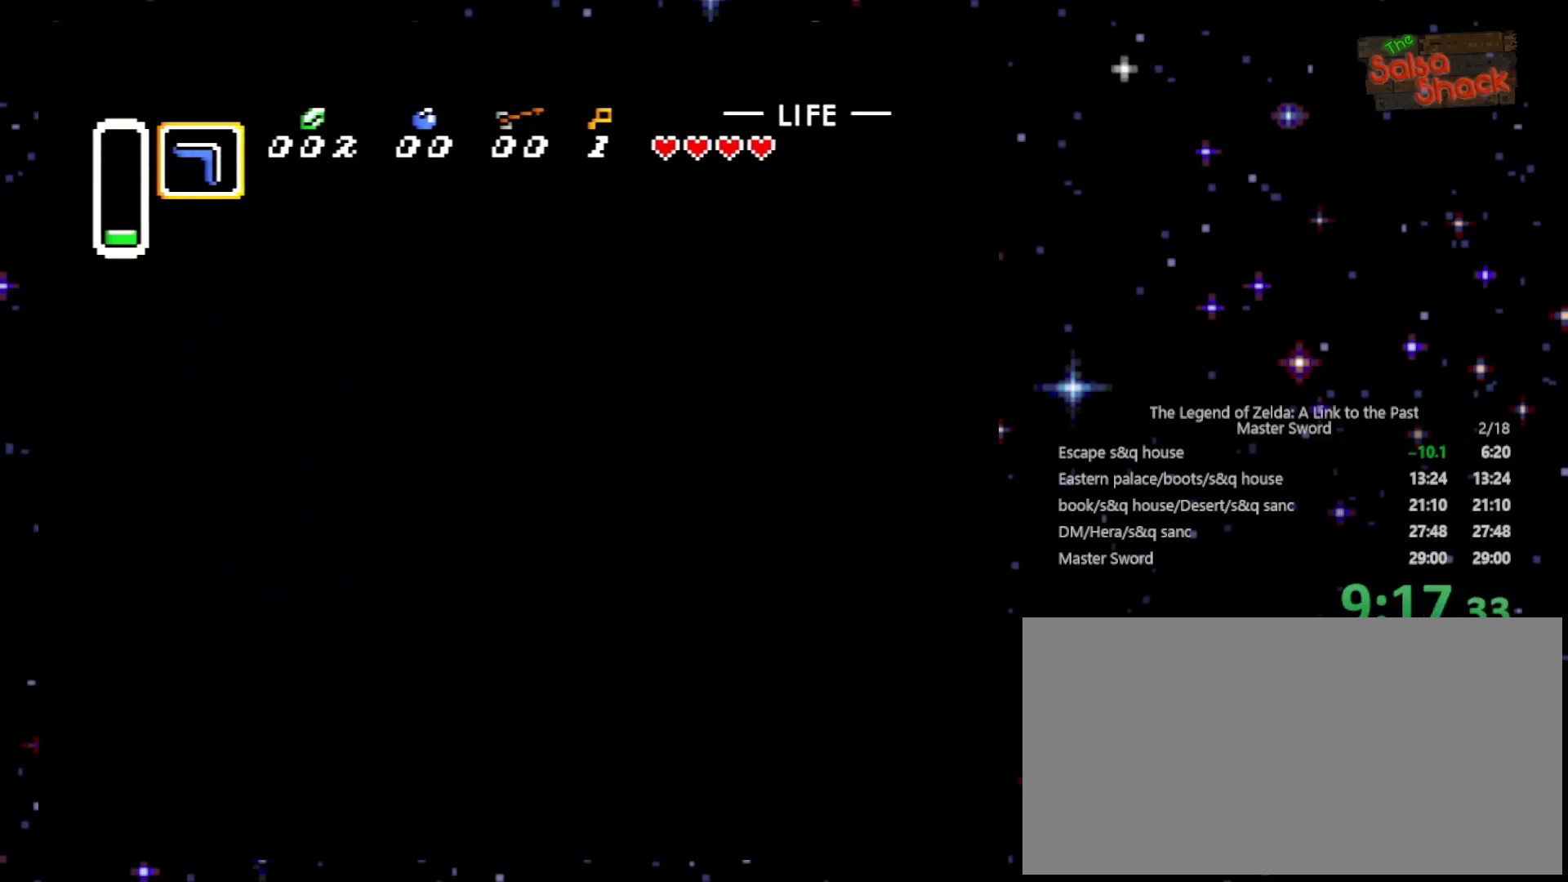
{"buttons": ["DPAD_LEFT"], "events": []}
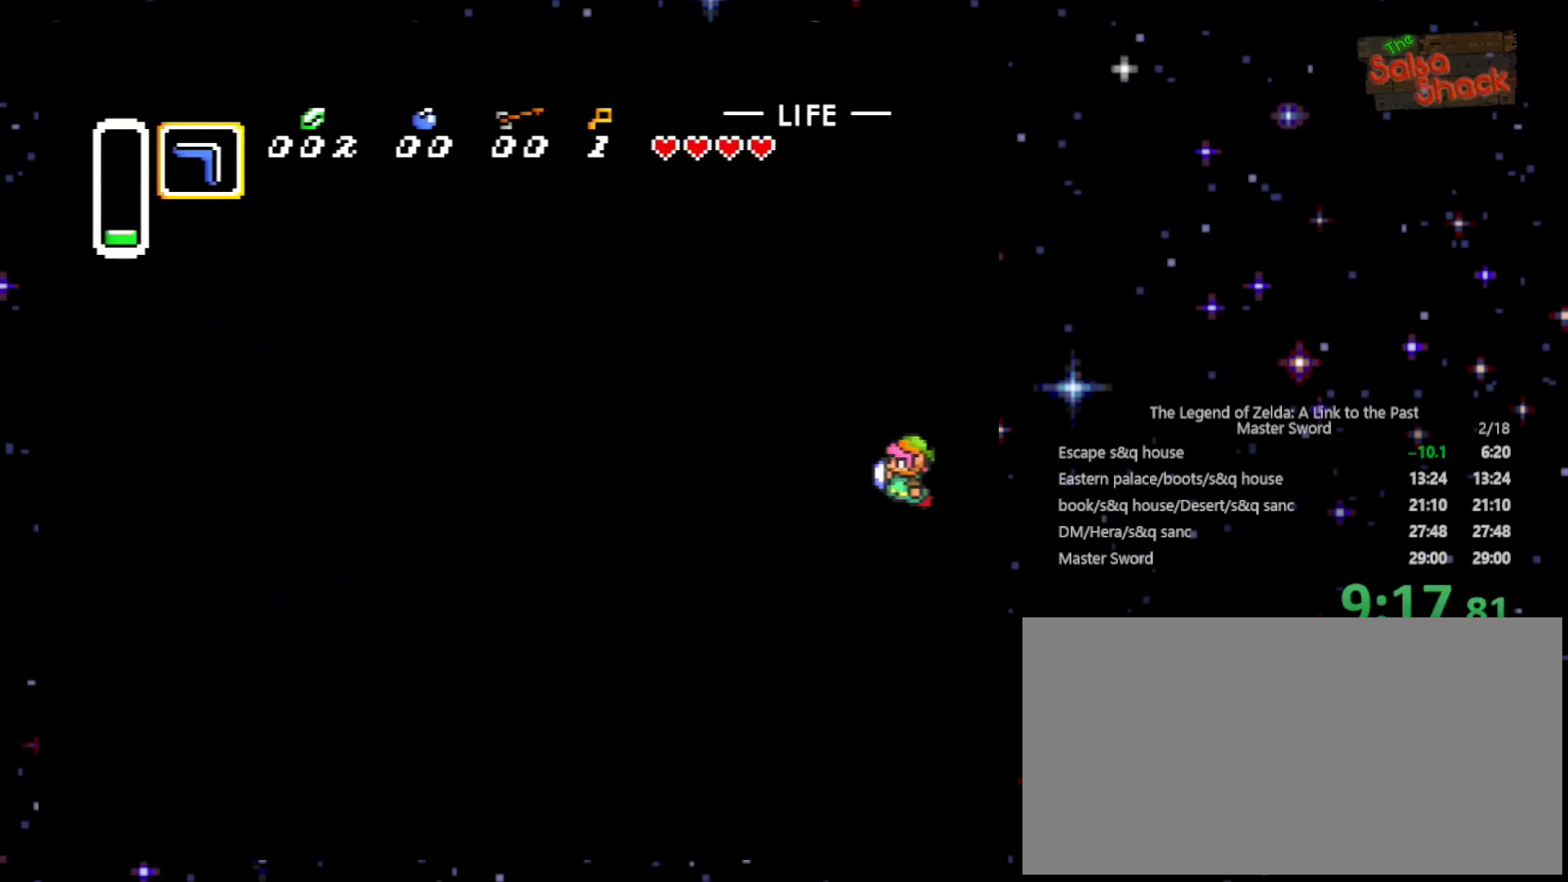
{"buttons": ["DPAD_DOWN", "DPAD_LEFT"], "events": [[200, "DPAD_DOWN", "down"]]}
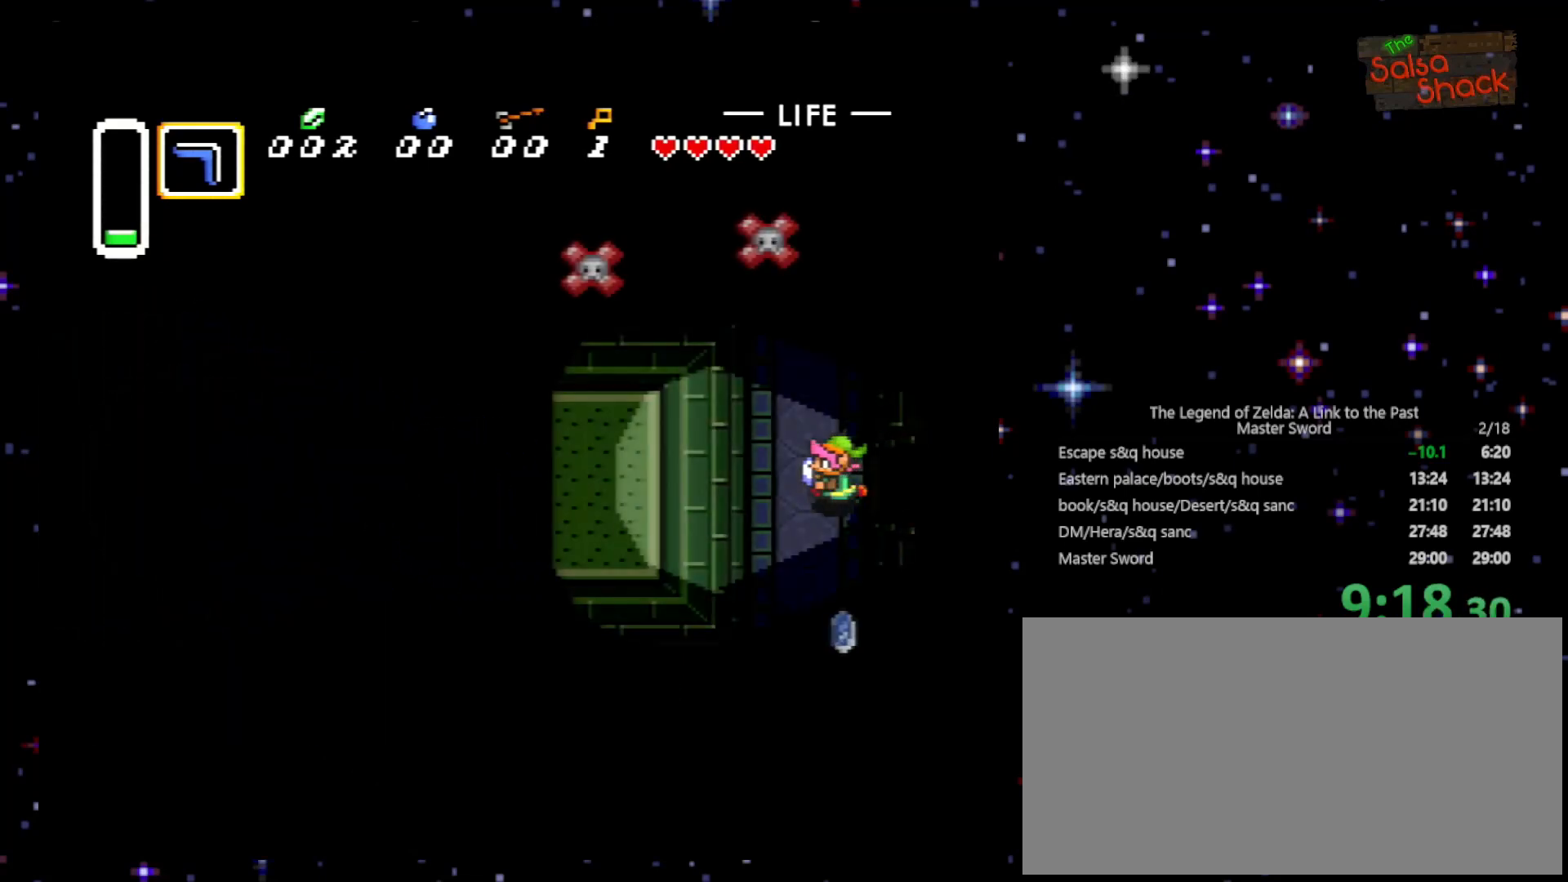
{"buttons": ["DPAD_DOWN", "DPAD_LEFT"], "events": []}
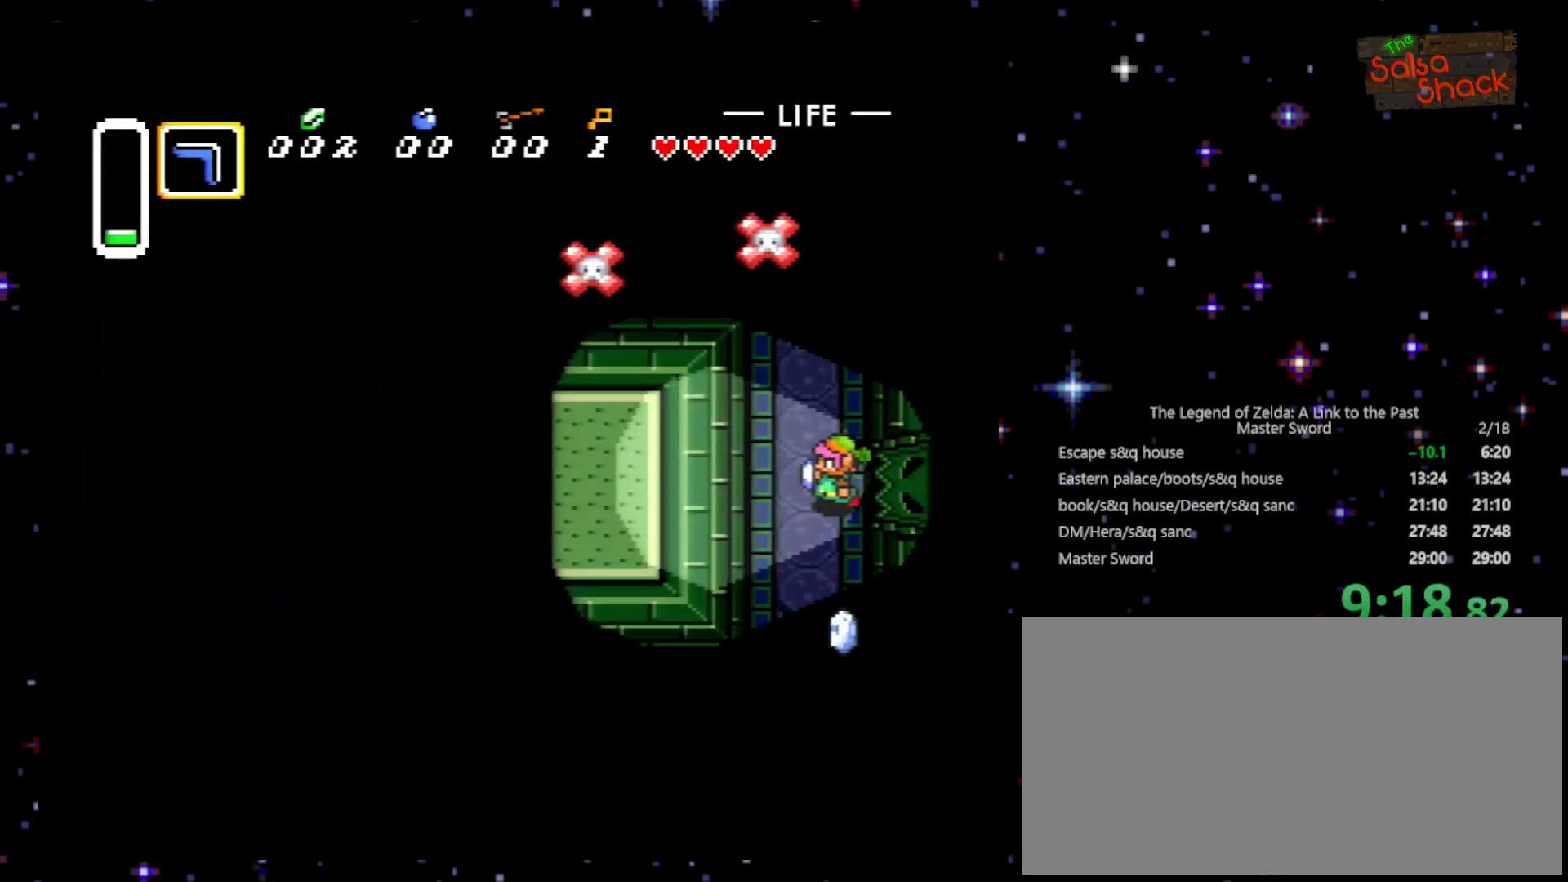
{"buttons": ["DPAD_DOWN"], "events": [[200, "DPAD_LEFT", "up"]]}
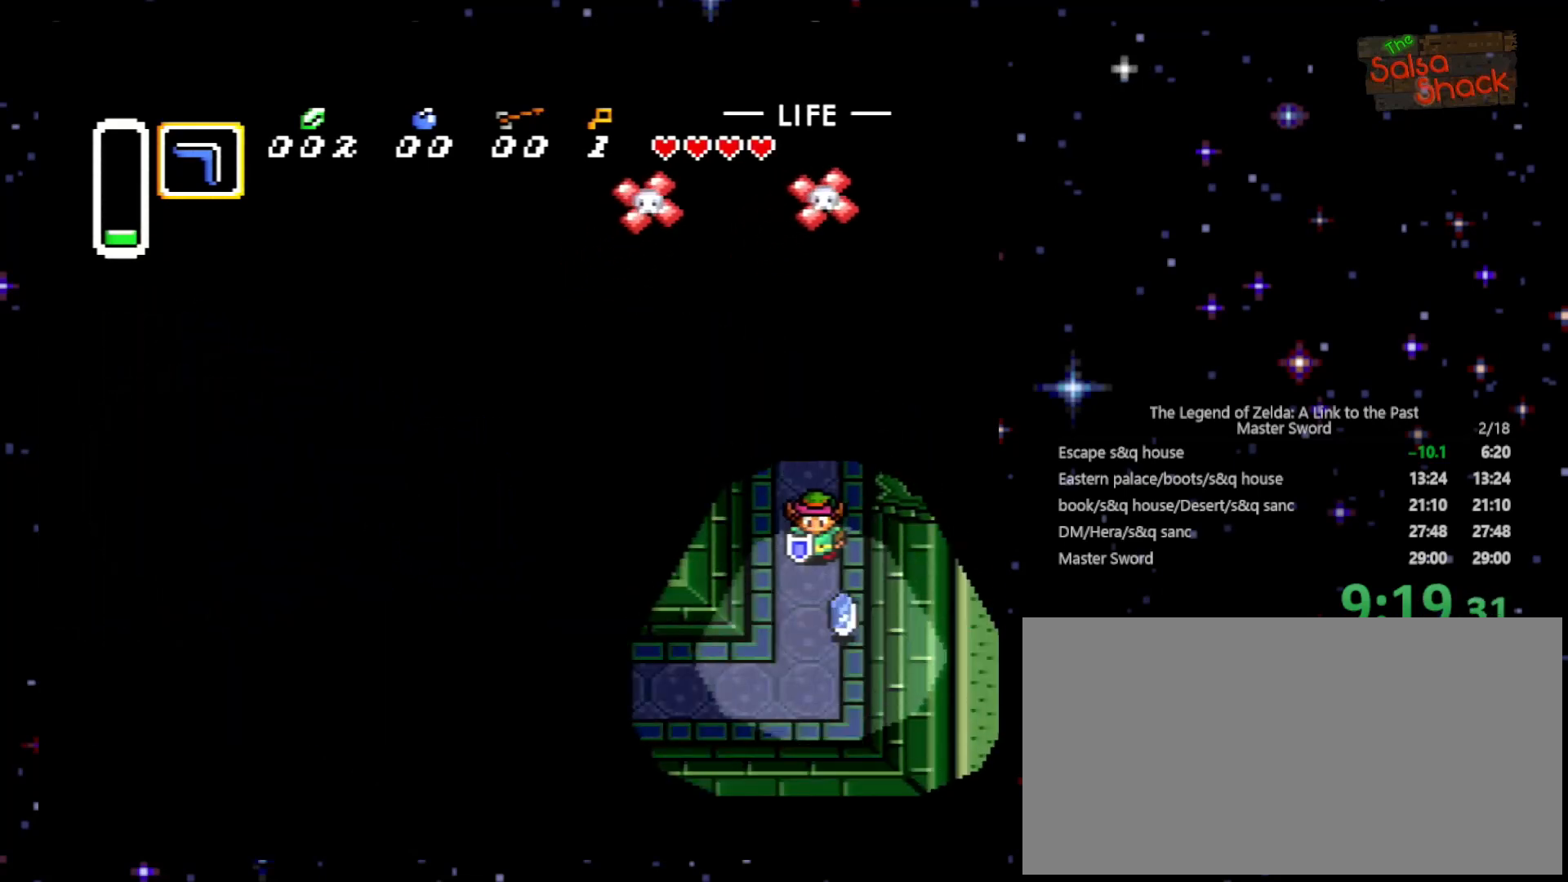
{"buttons": ["DPAD_DOWN"], "events": [[100, "DPAD_LEFT", "down"], [233, "DPAD_LEFT", "up"]]}
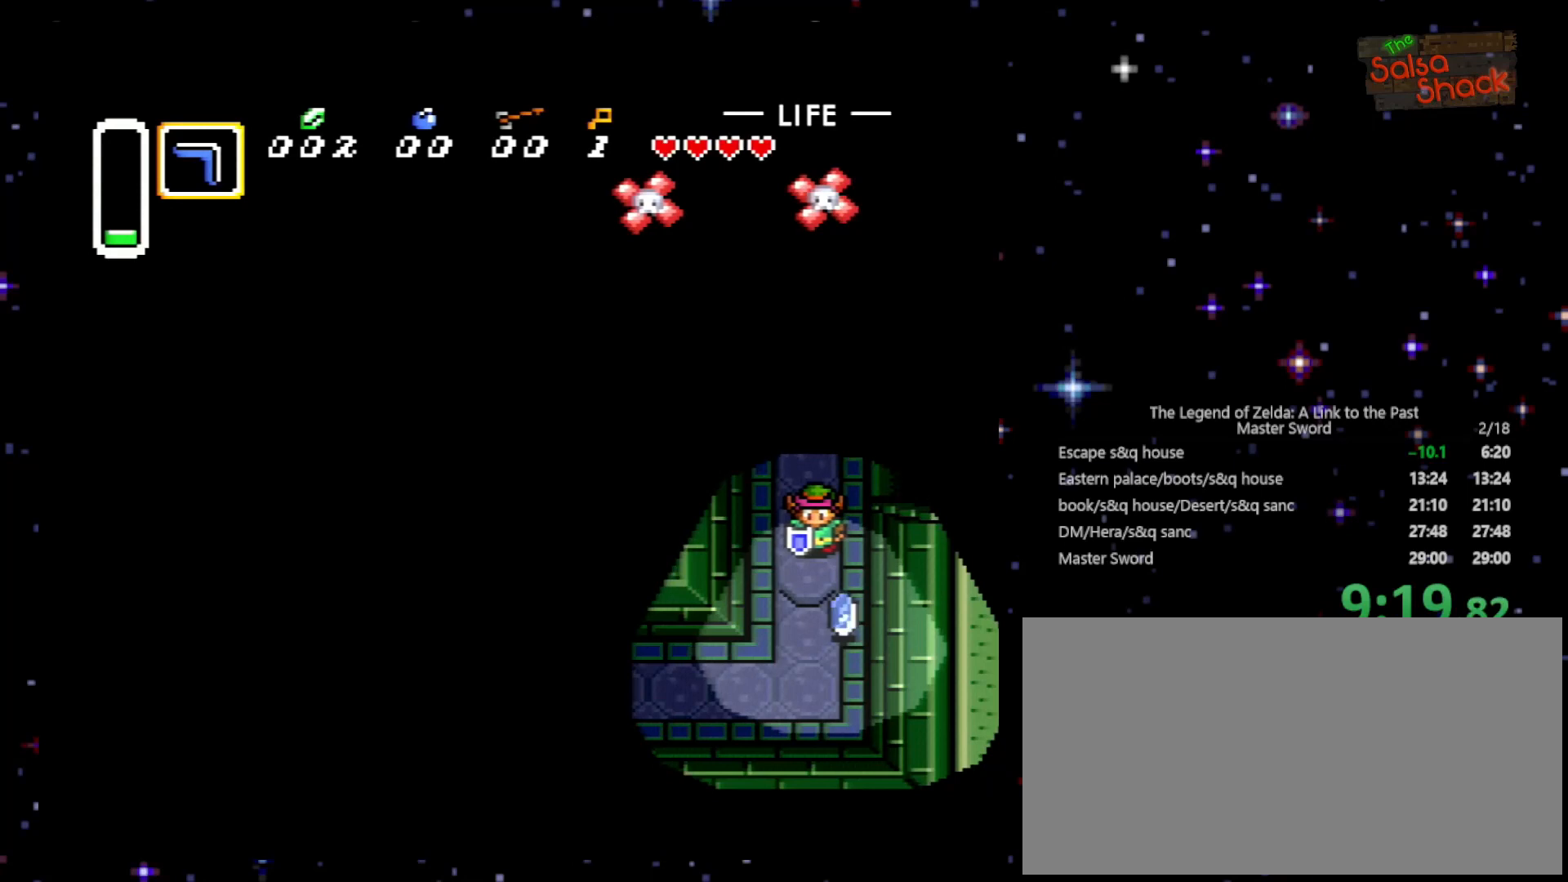
{"buttons": ["DPAD_LEFT"], "events": [[300, "DPAD_LEFT", "down"], [367, "DPAD_DOWN", "up"]]}
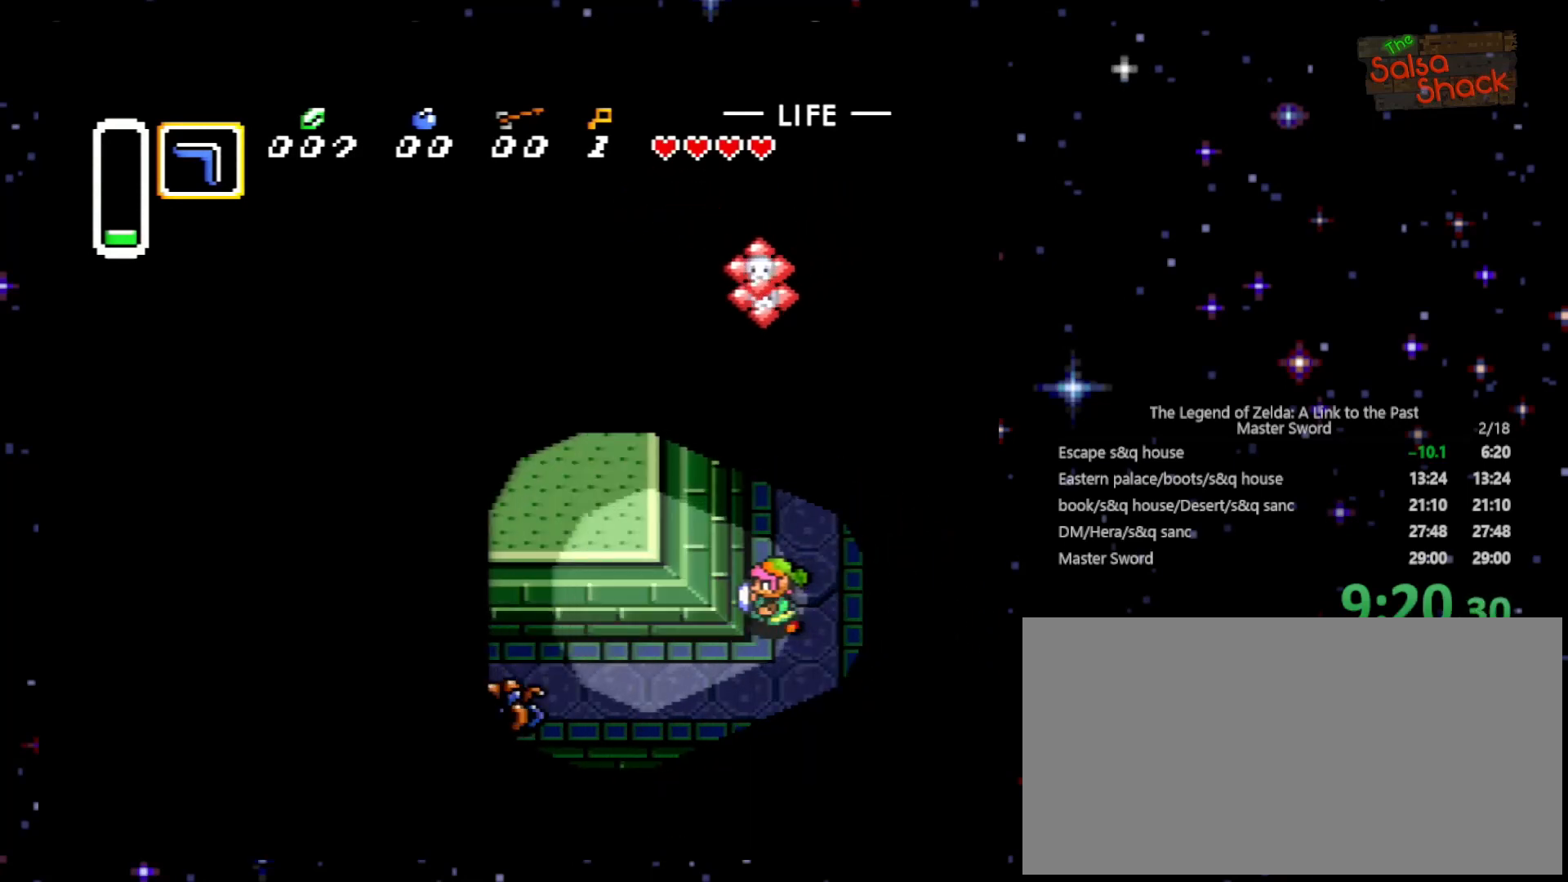
{"buttons": ["DPAD_LEFT"], "events": [[233, "DPAD_DOWN", "down"], [267, "DPAD_LEFT", "up"], [367, "DPAD_LEFT", "down"], [400, "DPAD_DOWN", "up"]]}
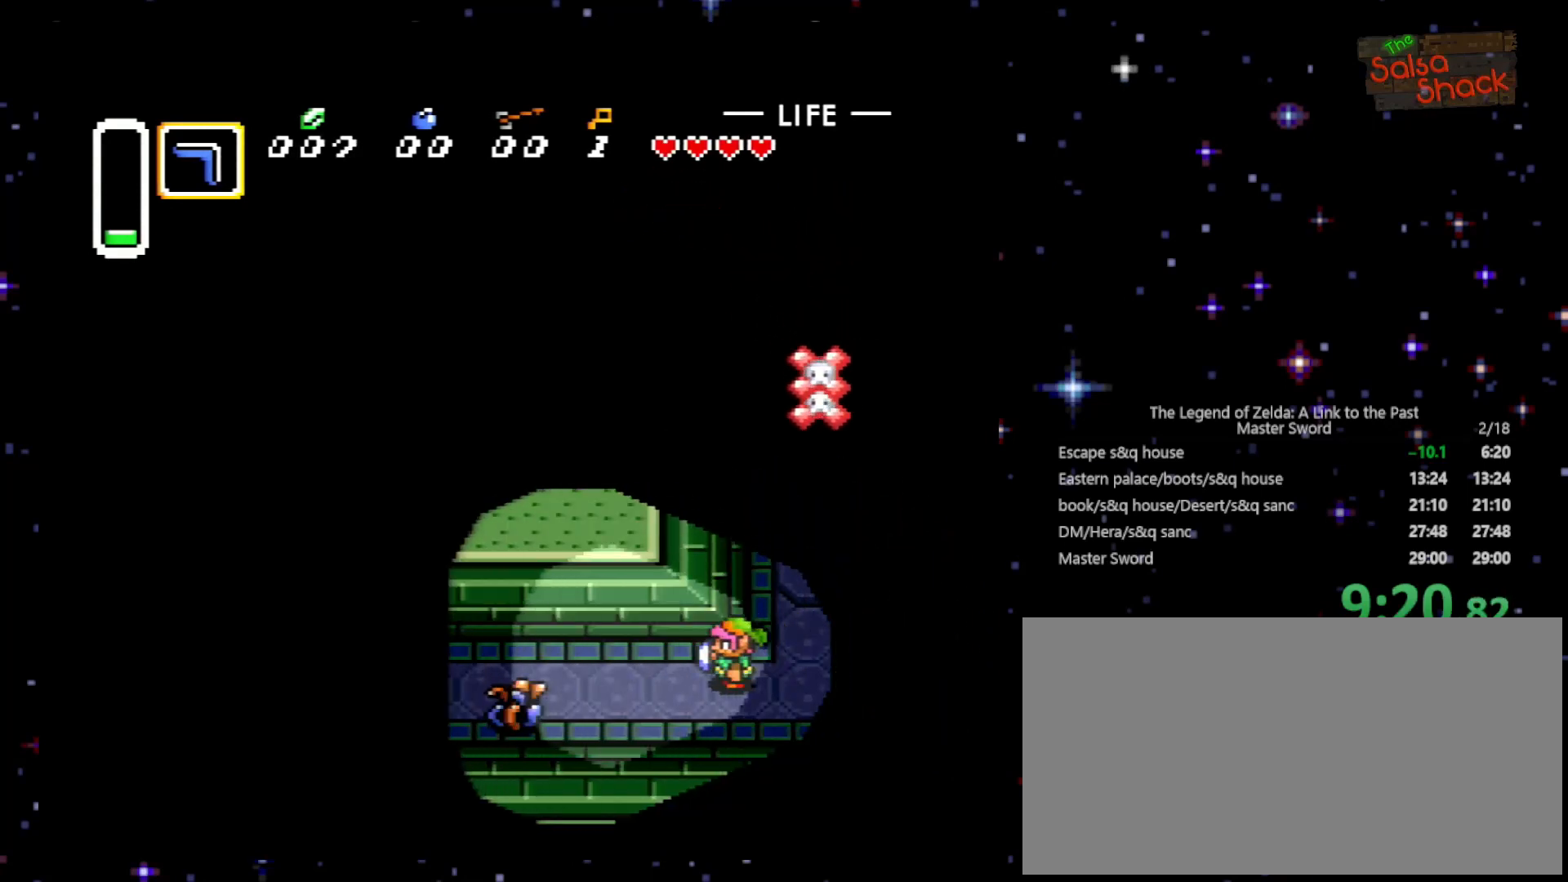
{"buttons": ["DPAD_LEFT"], "events": []}
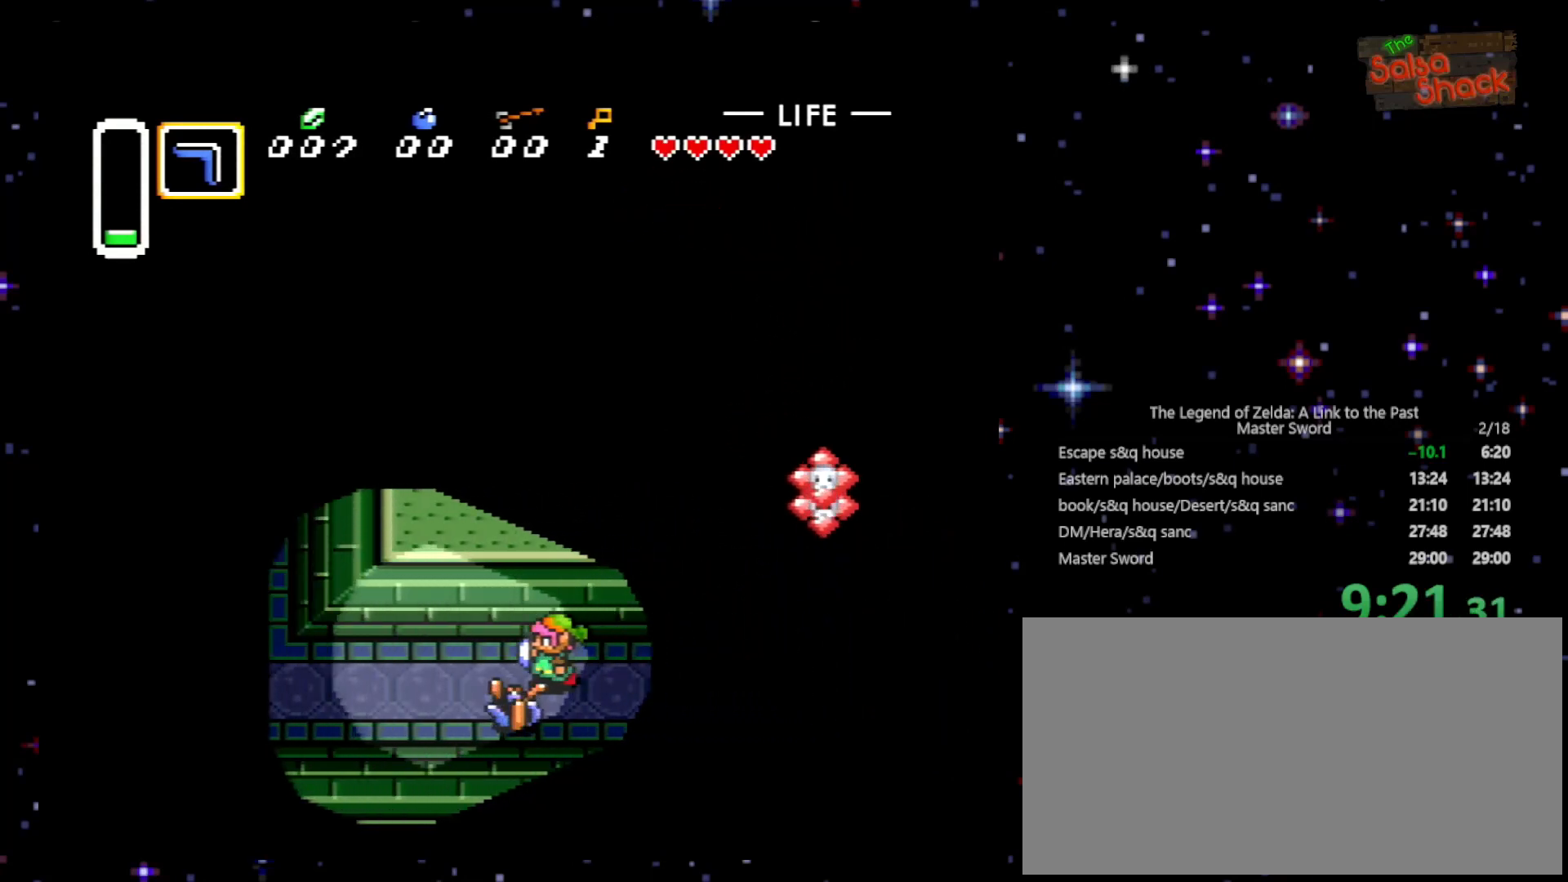
{"buttons": ["DPAD_LEFT"], "events": []}
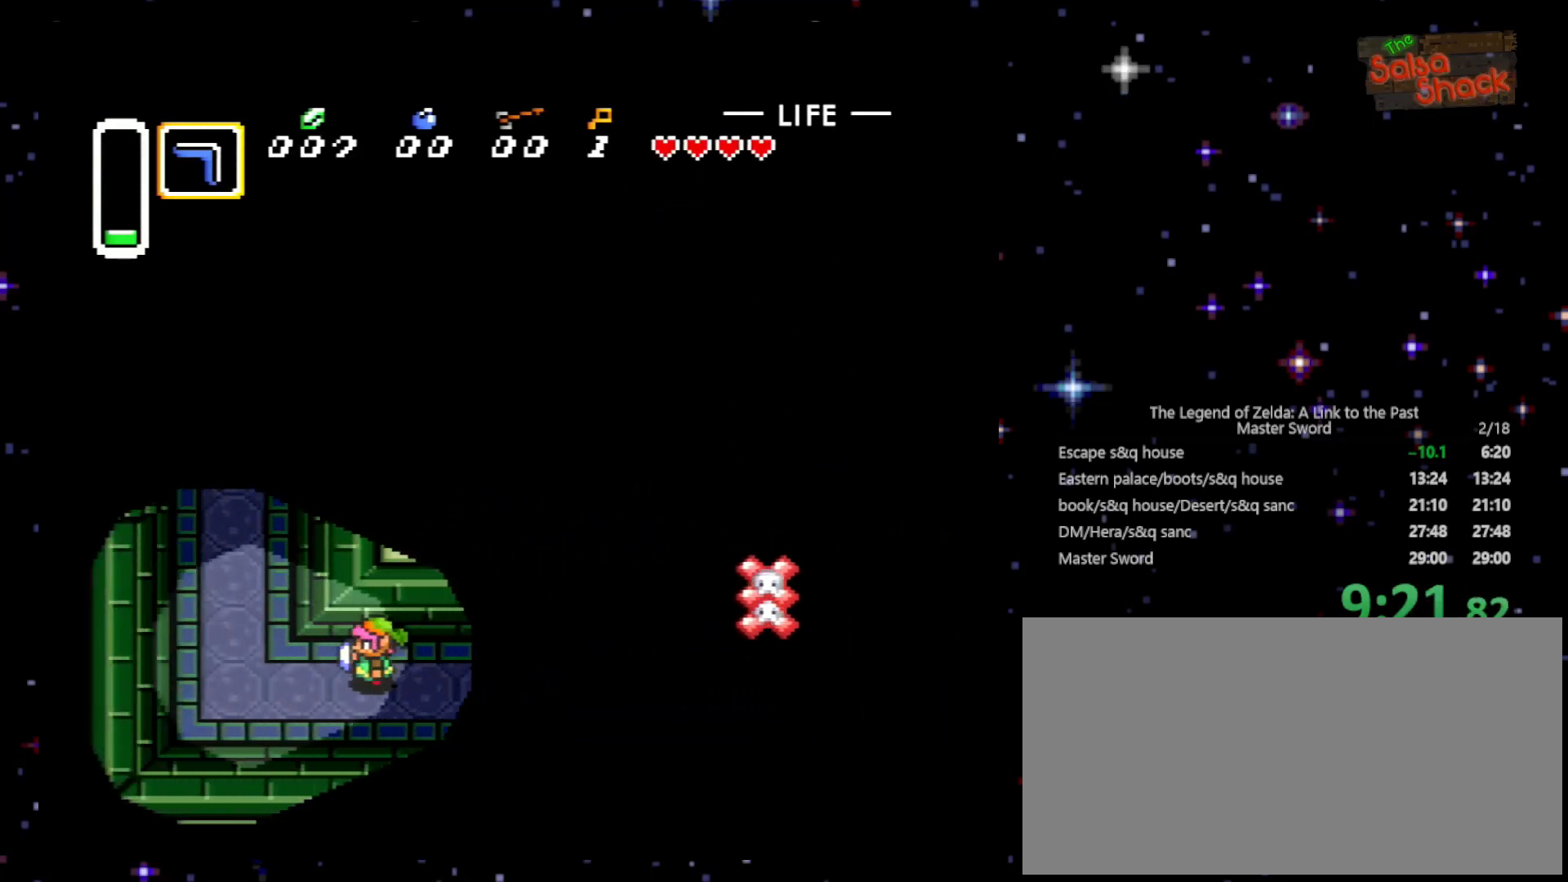
{"buttons": ["DPAD_UP", "DPAD_LEFT"], "events": [[267, "DPAD_UP", "down"]]}